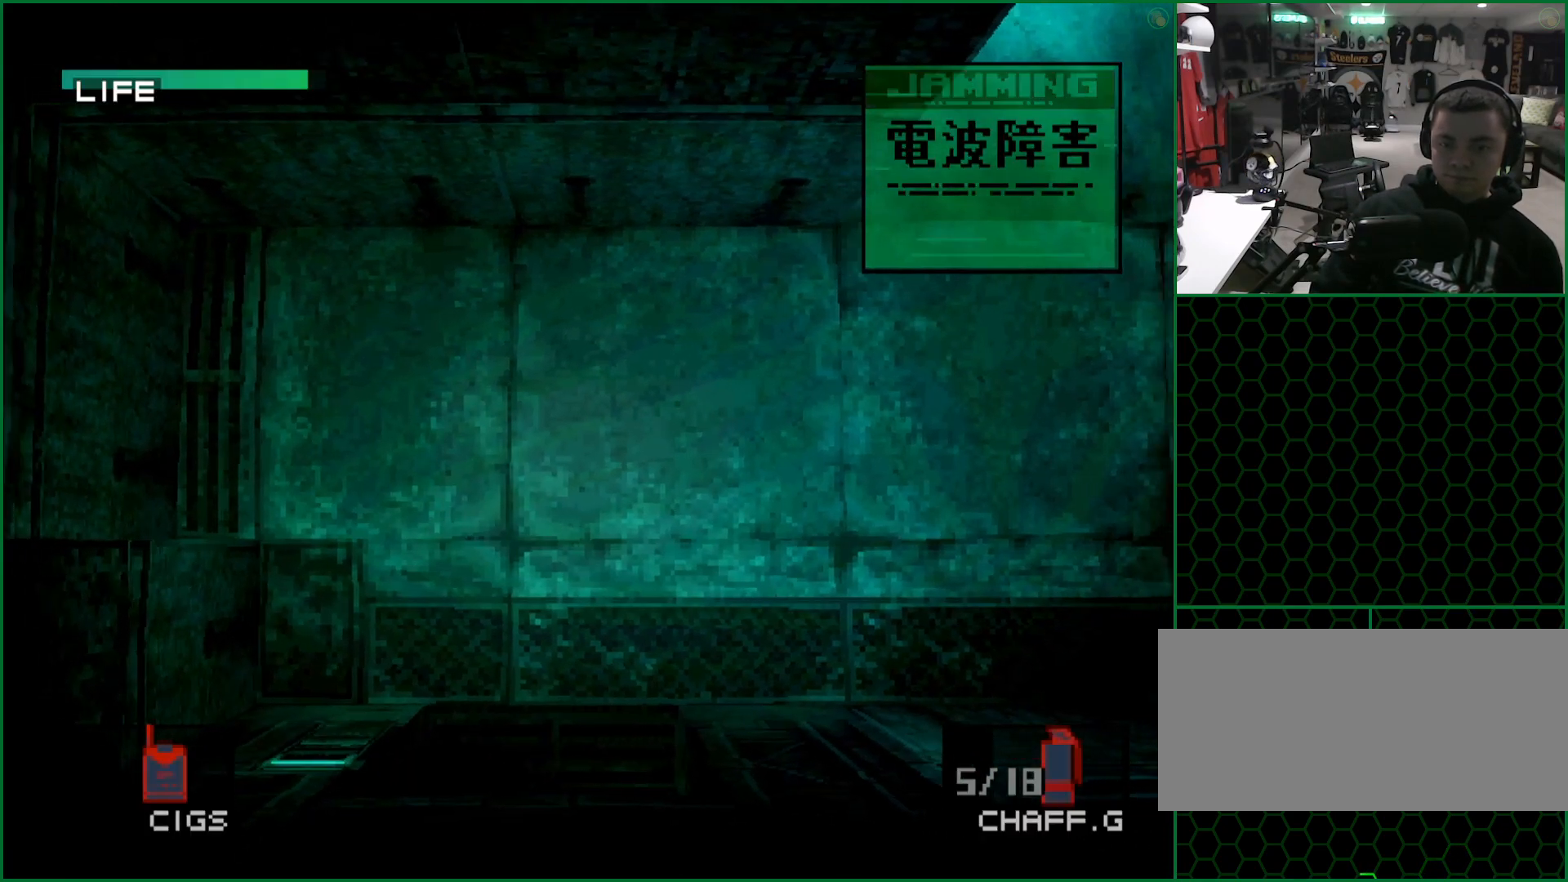
Gameplay with a controller (PlayStation layout); each line is a JSON object with the inputs held at the frame after it (dt_ms = milliseconds from this image to that frame). "button_events" lists button changes between this image and that frame as [ms after this image, input, new state], when the widget could be followed in between (sticks are given only as held states). Not read: L1 L3 R1 R3 left_stick right_stick.
{"dt_ms": 500, "buttons": ["DPAD_DOWN", "DPAD_RIGHT"], "button_events": []}
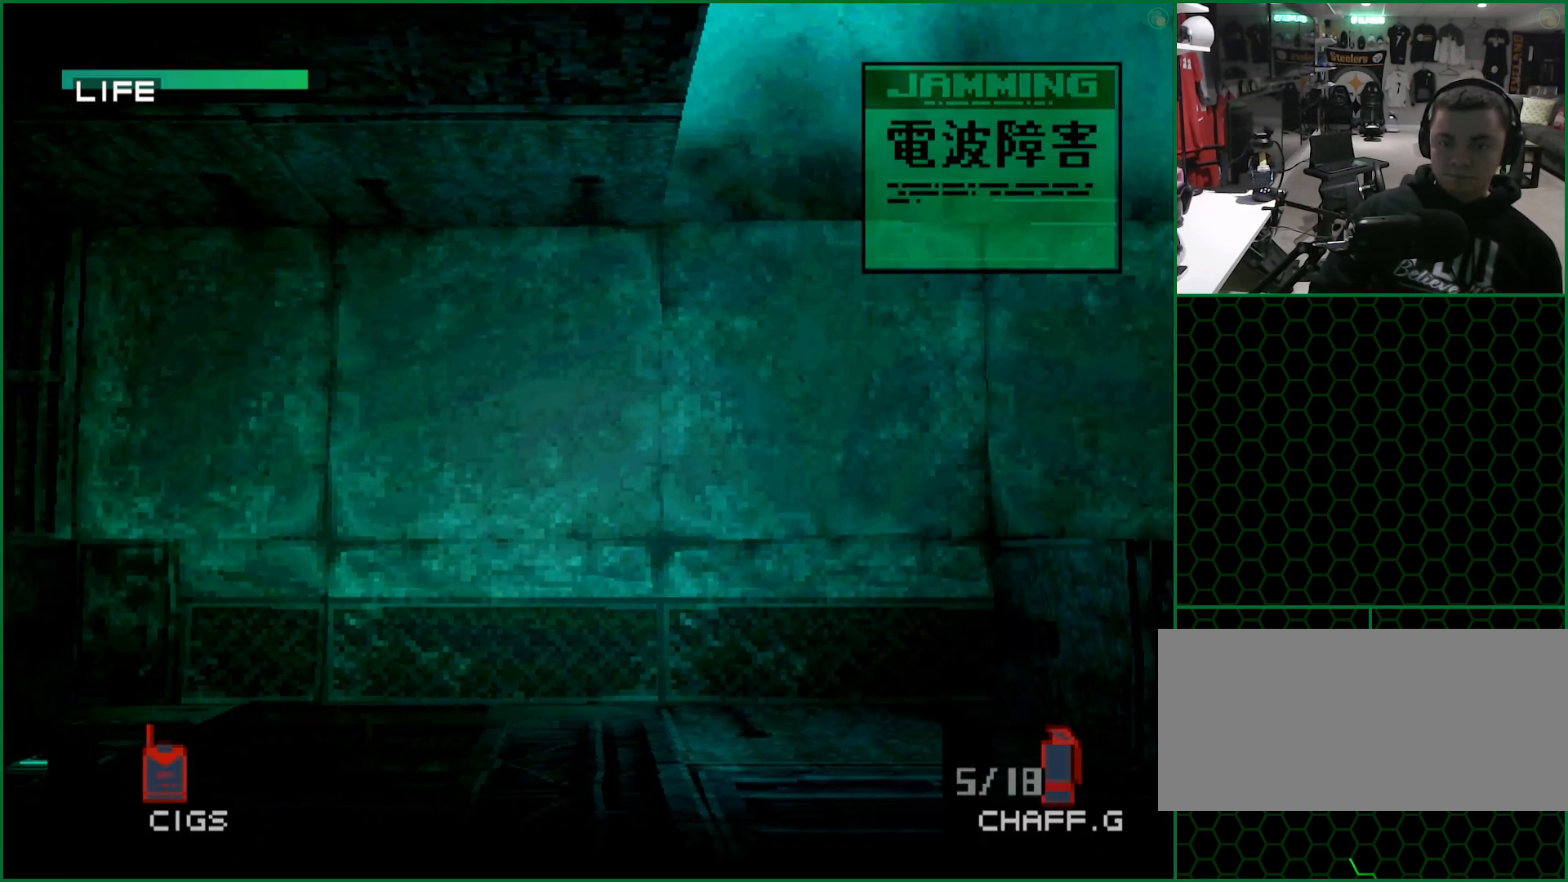
{"dt_ms": 500, "buttons": ["DPAD_DOWN", "DPAD_RIGHT"], "button_events": []}
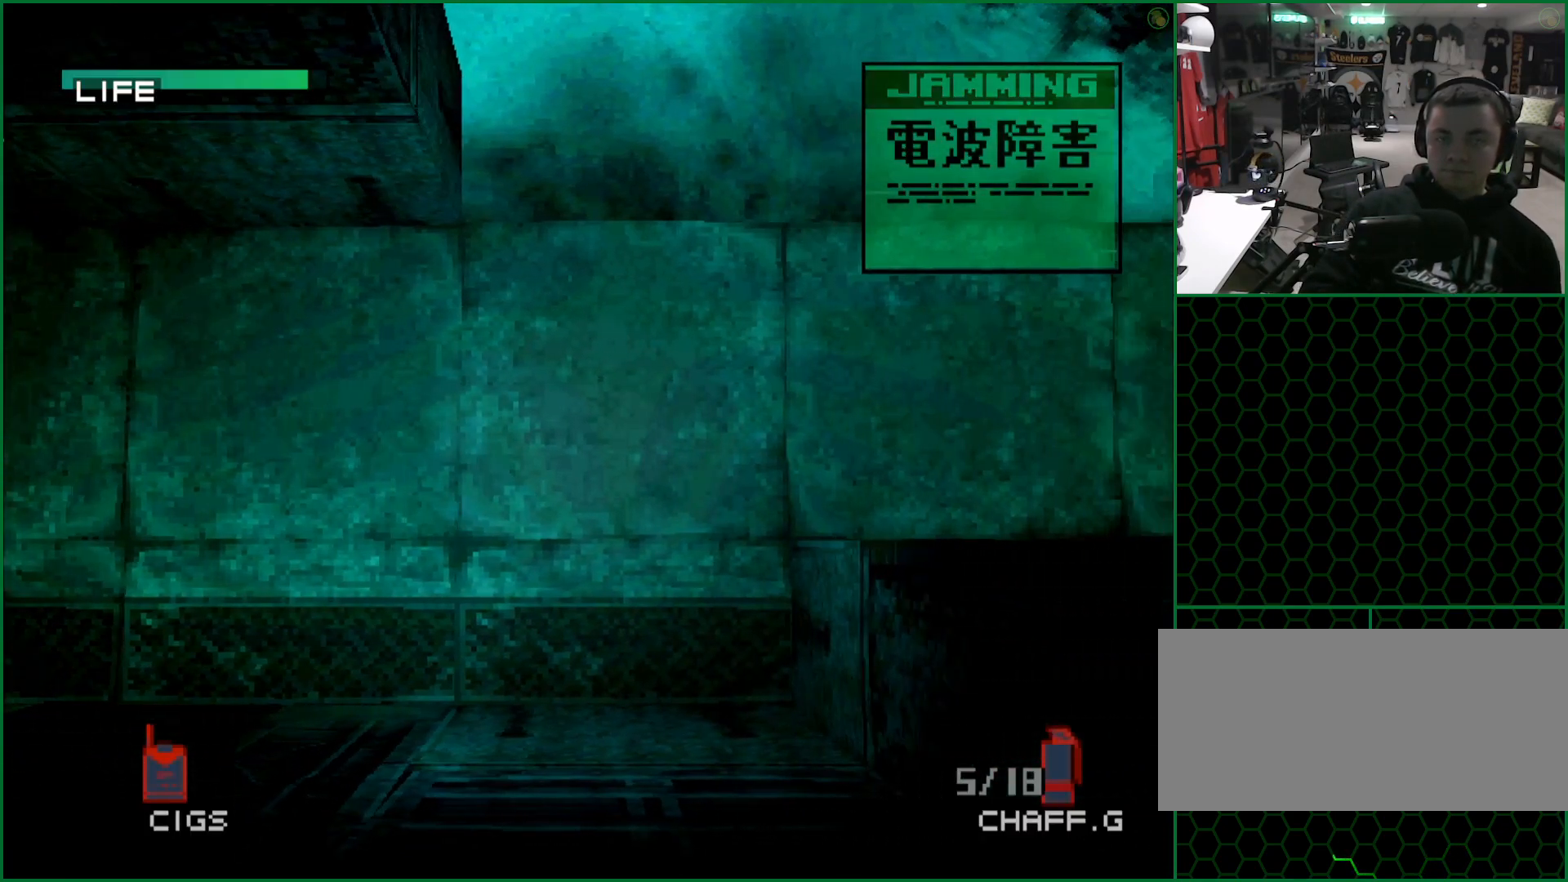
{"dt_ms": 500, "buttons": ["DPAD_DOWN", "DPAD_RIGHT"], "button_events": []}
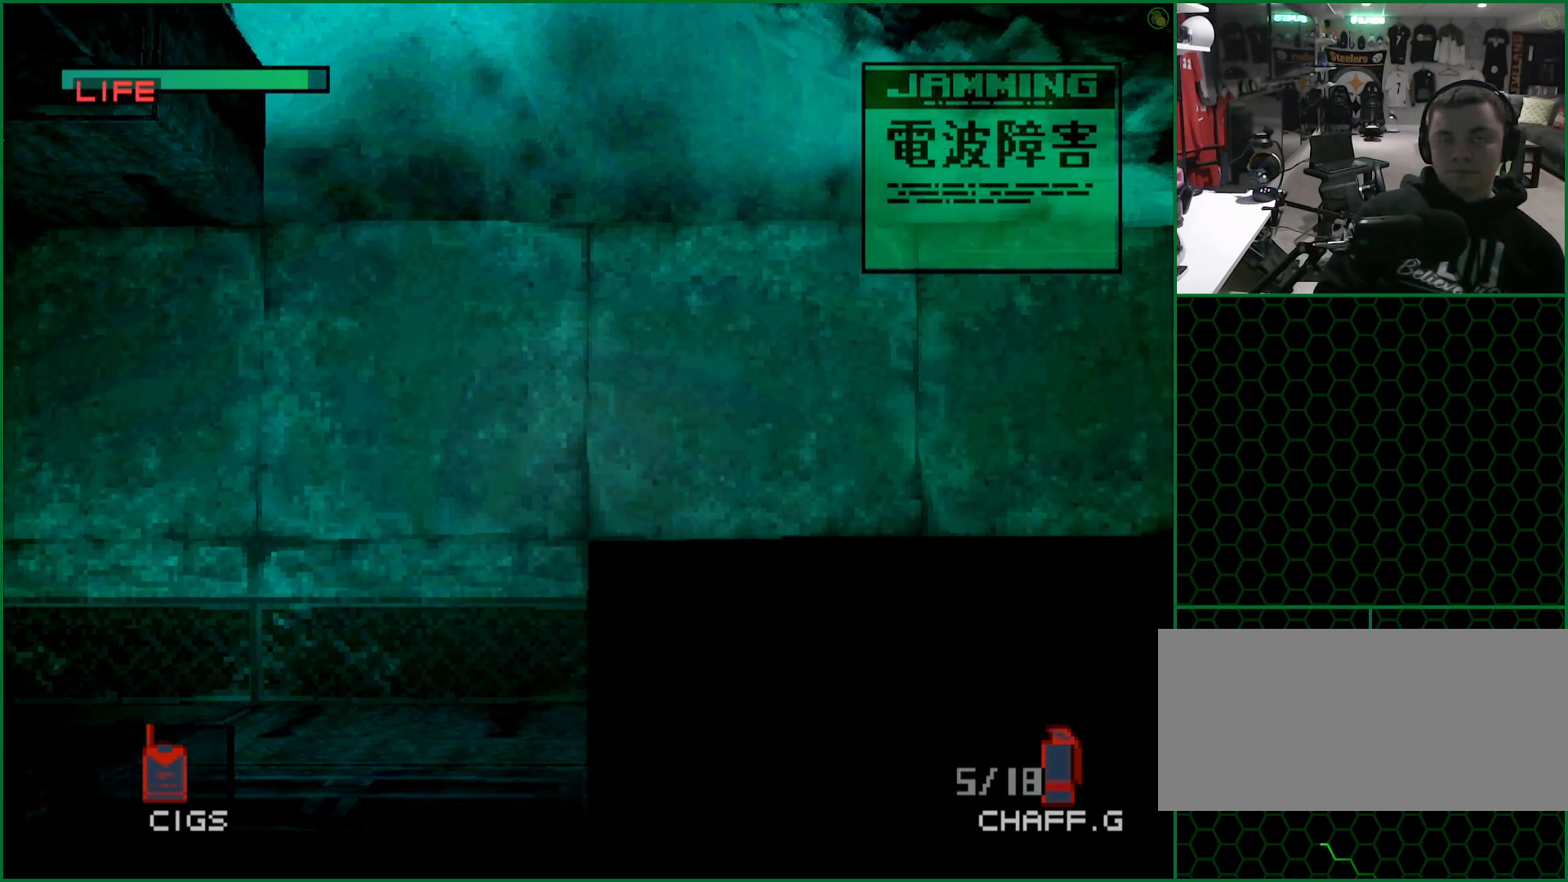
{"dt_ms": 500, "buttons": ["DPAD_DOWN", "DPAD_RIGHT"], "button_events": []}
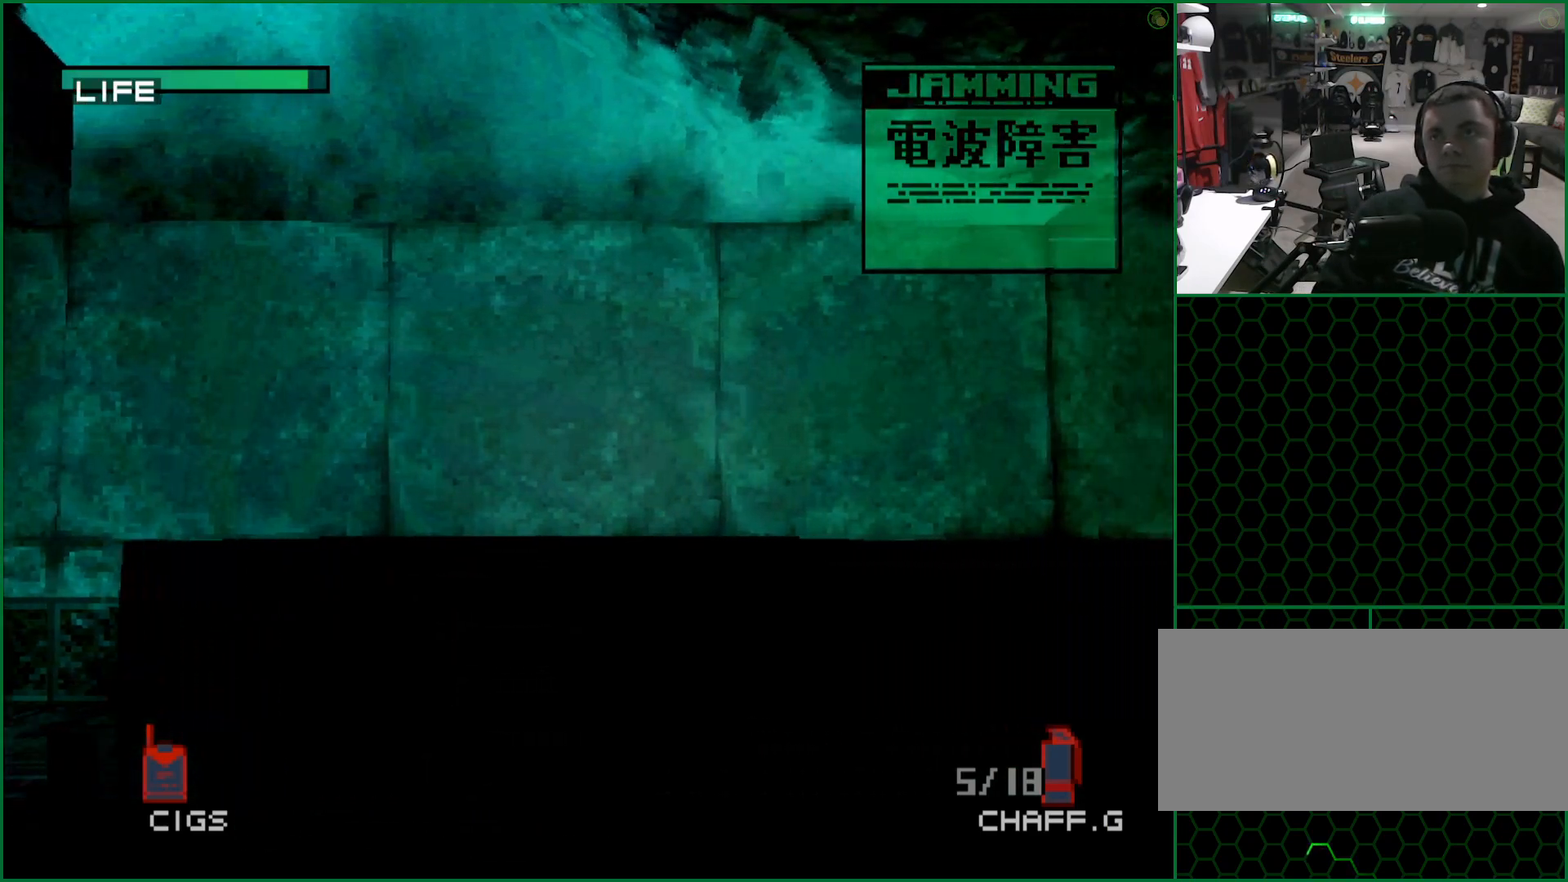
{"dt_ms": 500, "buttons": ["DPAD_DOWN", "DPAD_RIGHT"], "button_events": []}
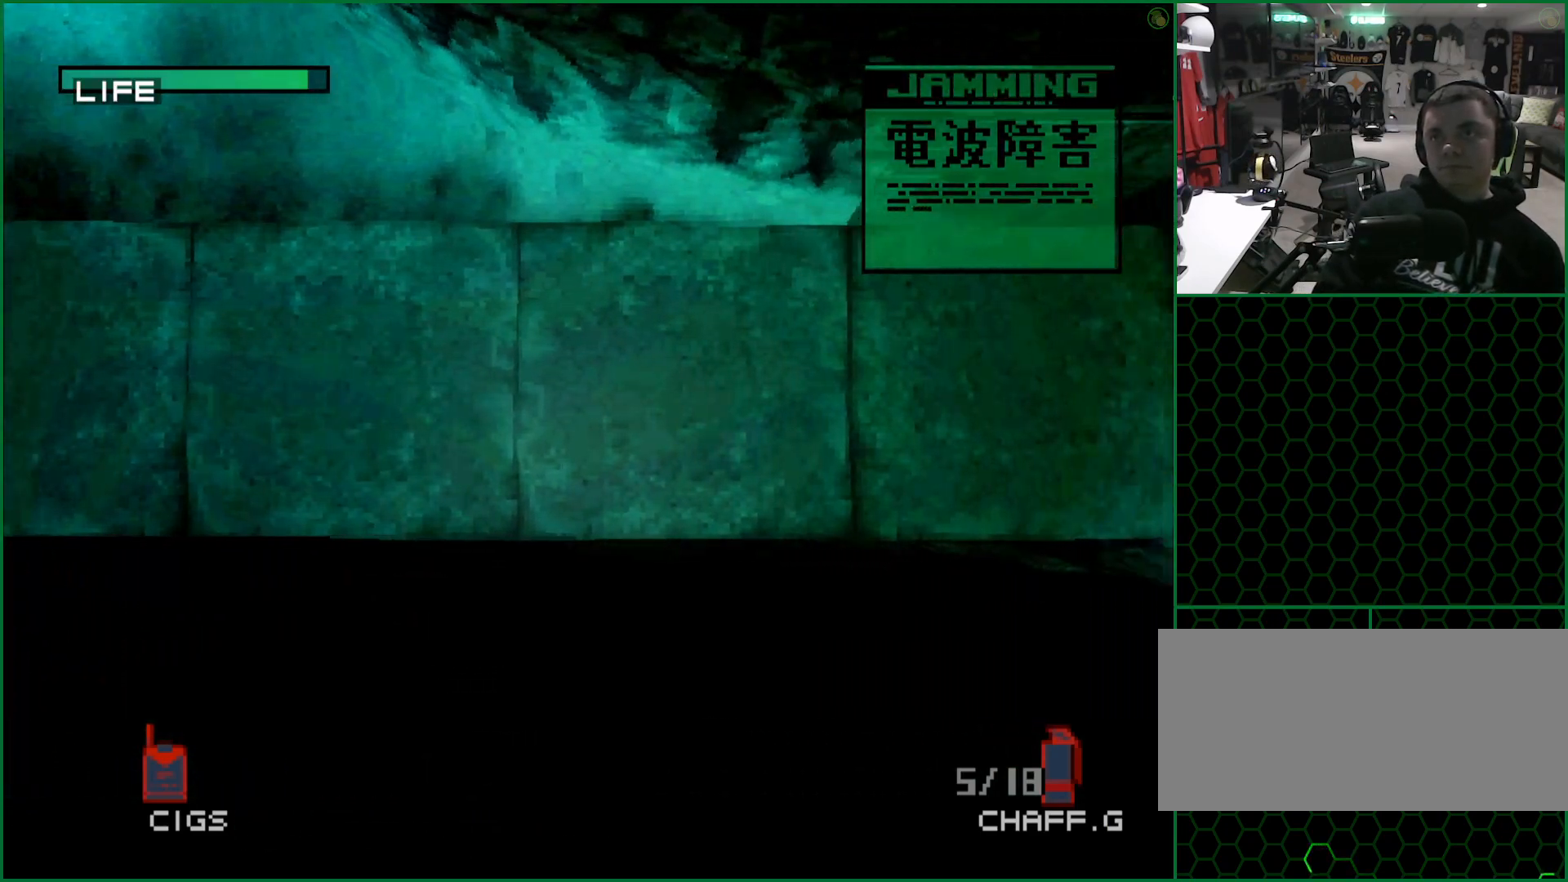
{"dt_ms": 500, "buttons": ["DPAD_DOWN", "DPAD_RIGHT"], "button_events": []}
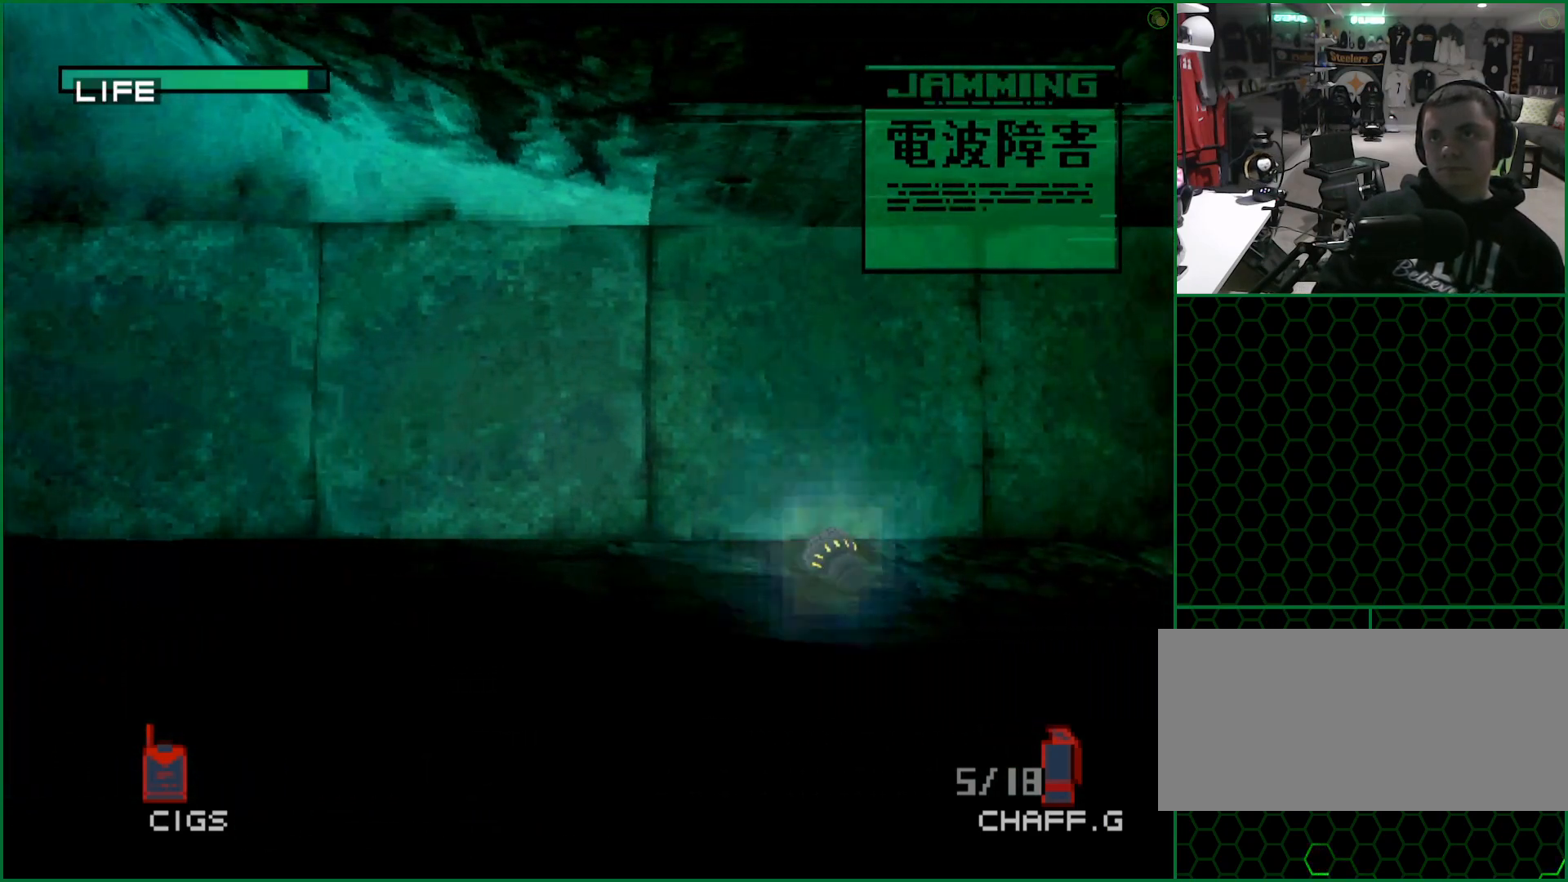
{"dt_ms": 500, "buttons": ["DPAD_DOWN", "DPAD_RIGHT"], "button_events": []}
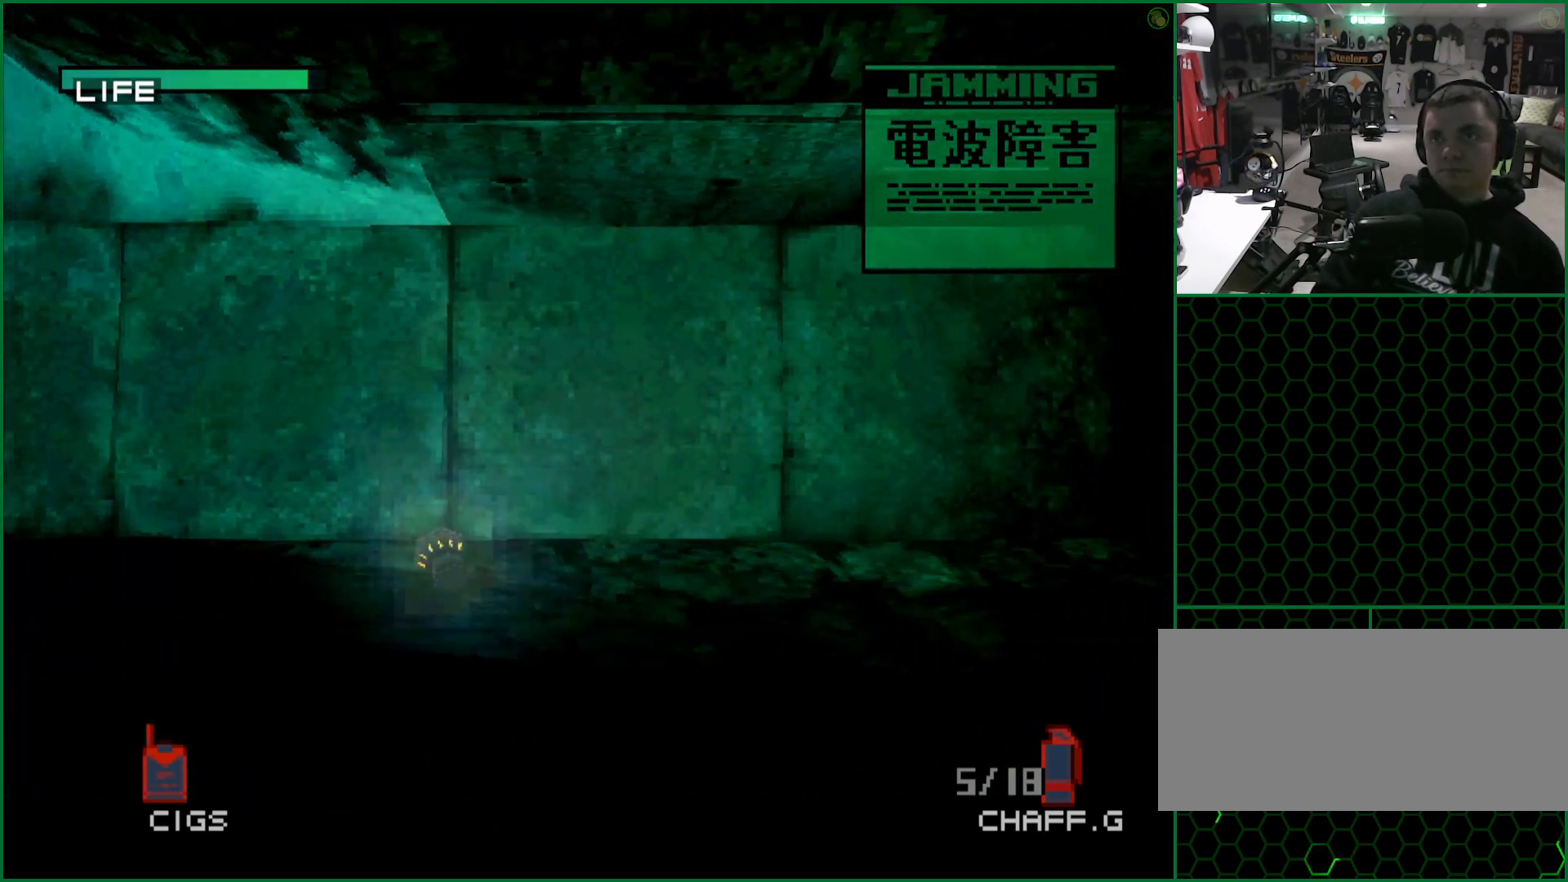
{"dt_ms": 500, "buttons": ["DPAD_DOWN", "DPAD_RIGHT"], "button_events": []}
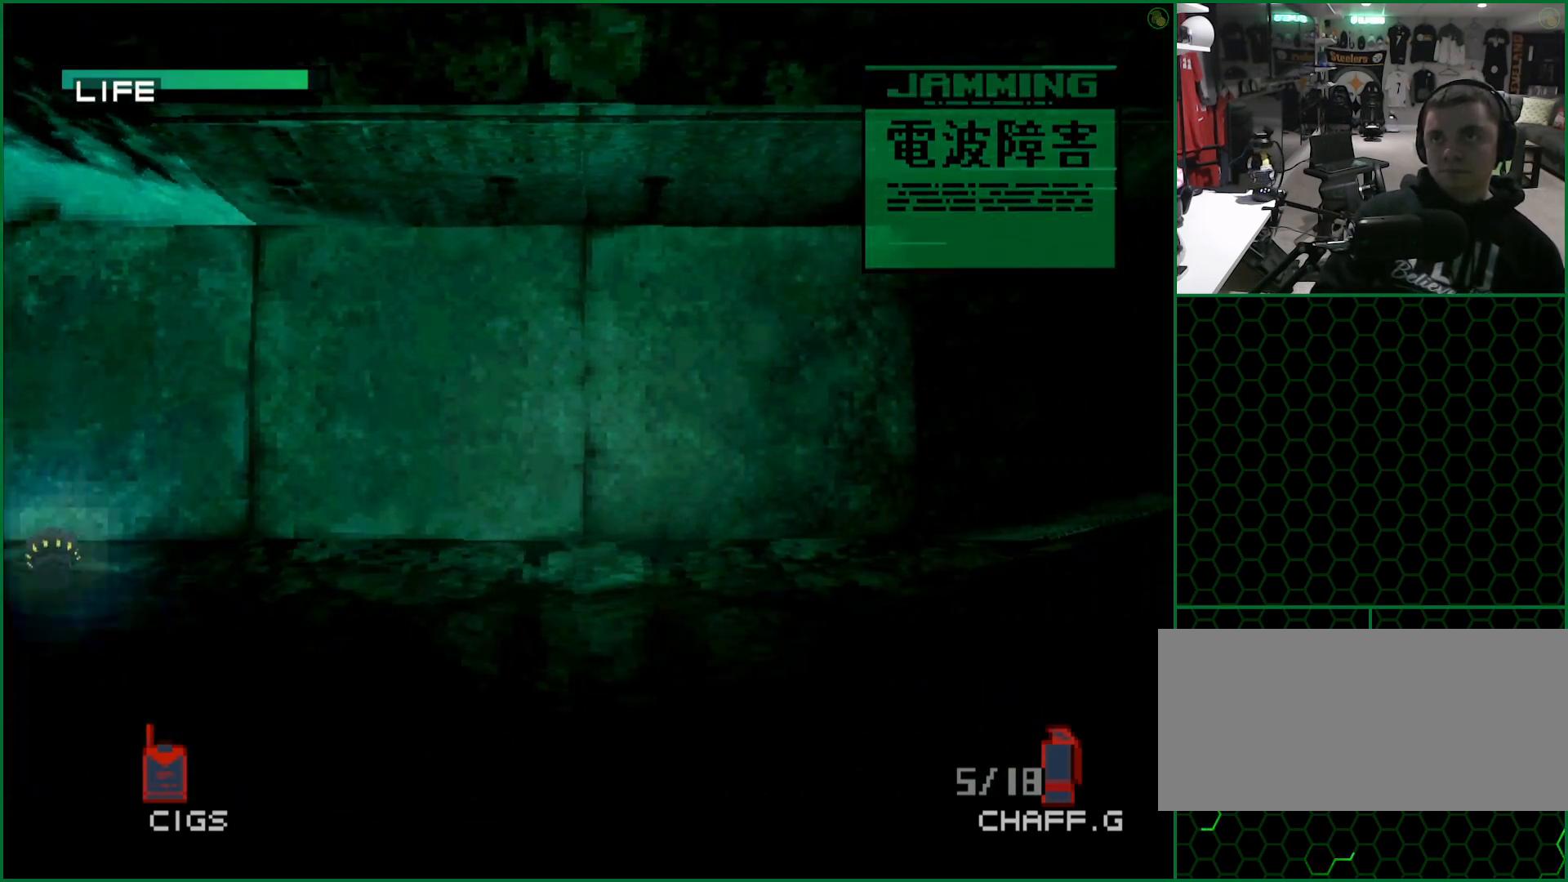
{"dt_ms": 500, "buttons": ["DPAD_DOWN", "DPAD_RIGHT"], "button_events": []}
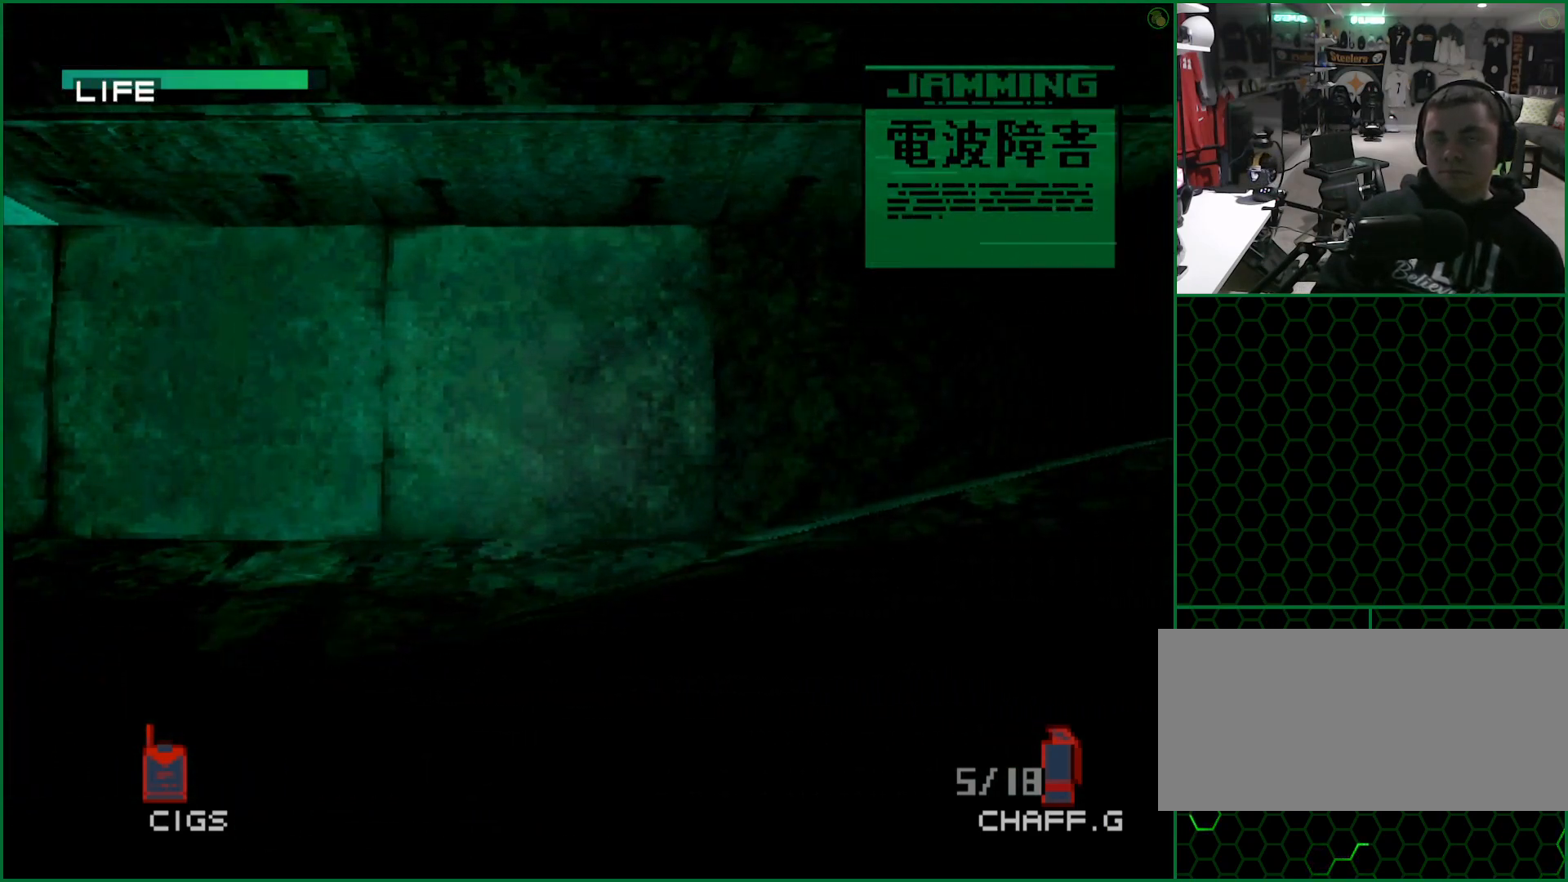
{"dt_ms": 500, "buttons": ["DPAD_DOWN", "DPAD_RIGHT"], "button_events": []}
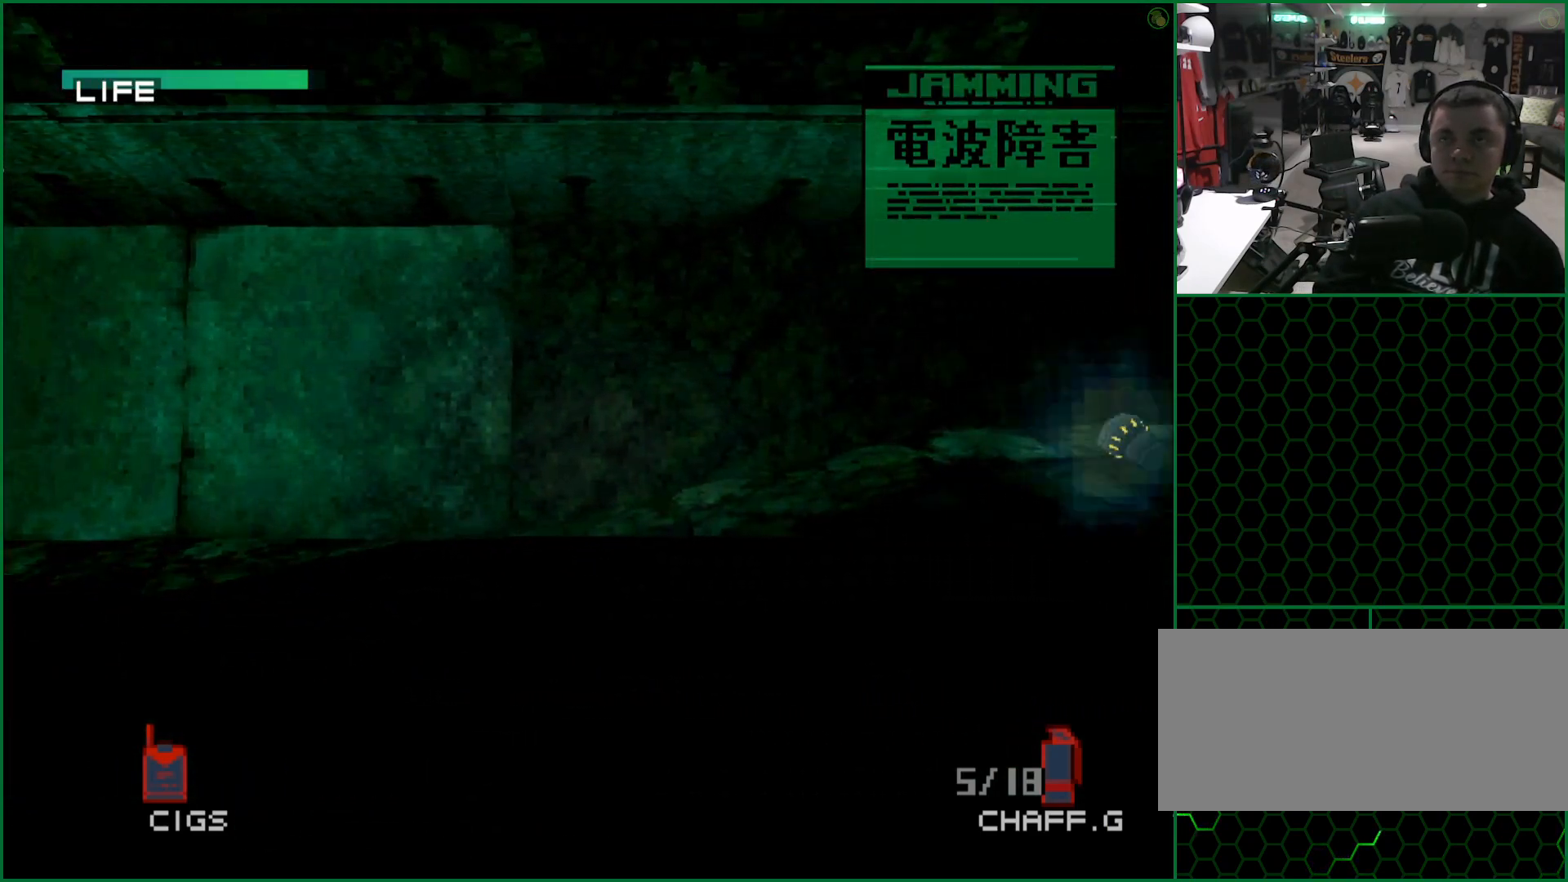
{"dt_ms": 500, "buttons": ["DPAD_DOWN", "DPAD_RIGHT"], "button_events": []}
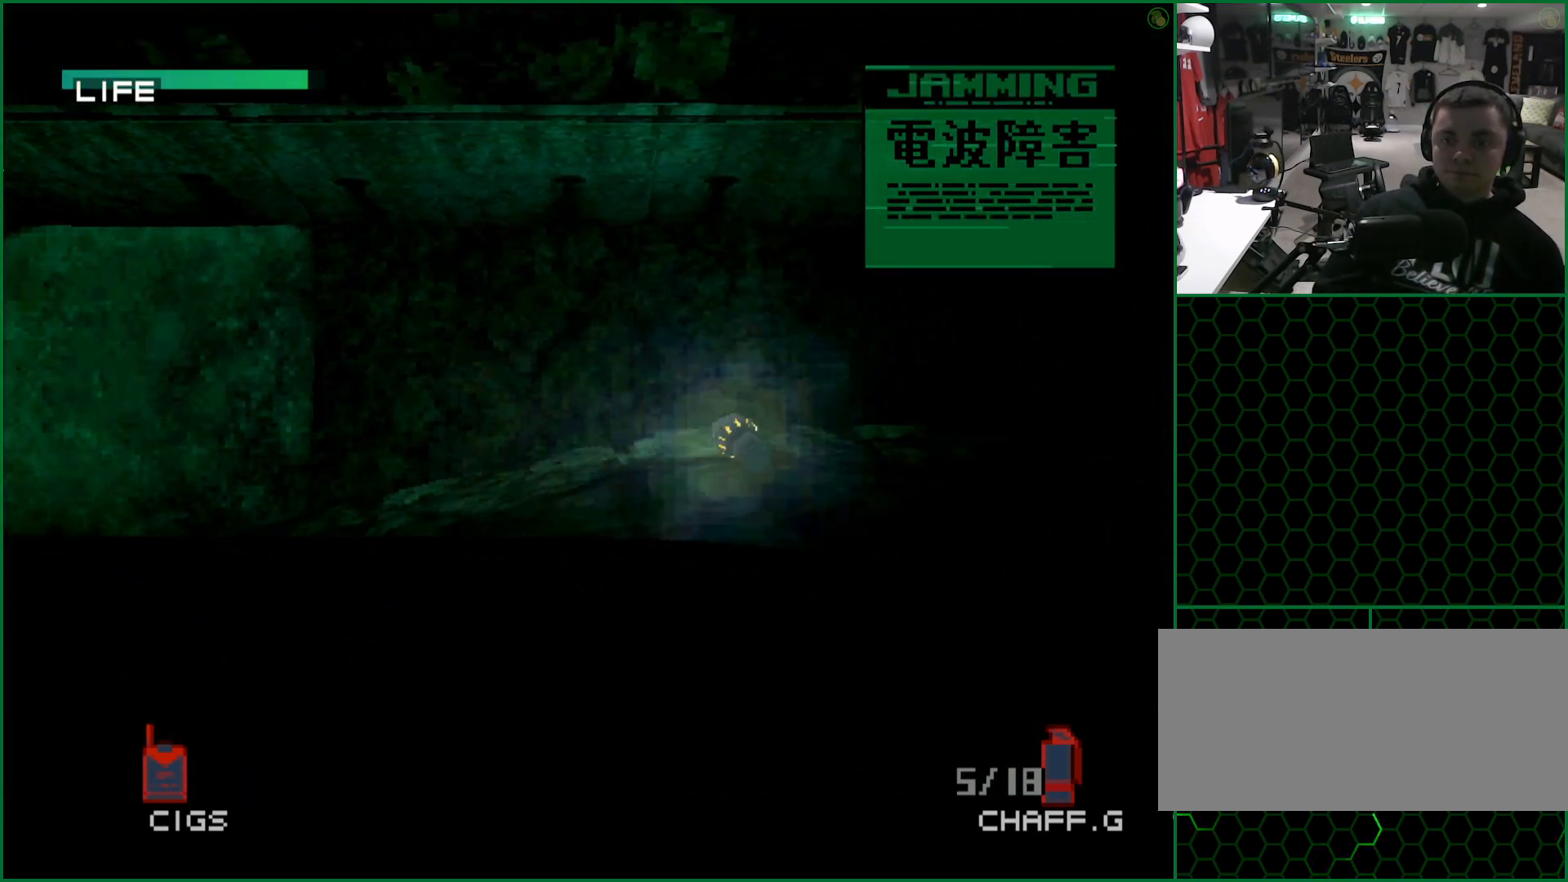
{"dt_ms": 500, "buttons": ["DPAD_DOWN", "DPAD_RIGHT"], "button_events": []}
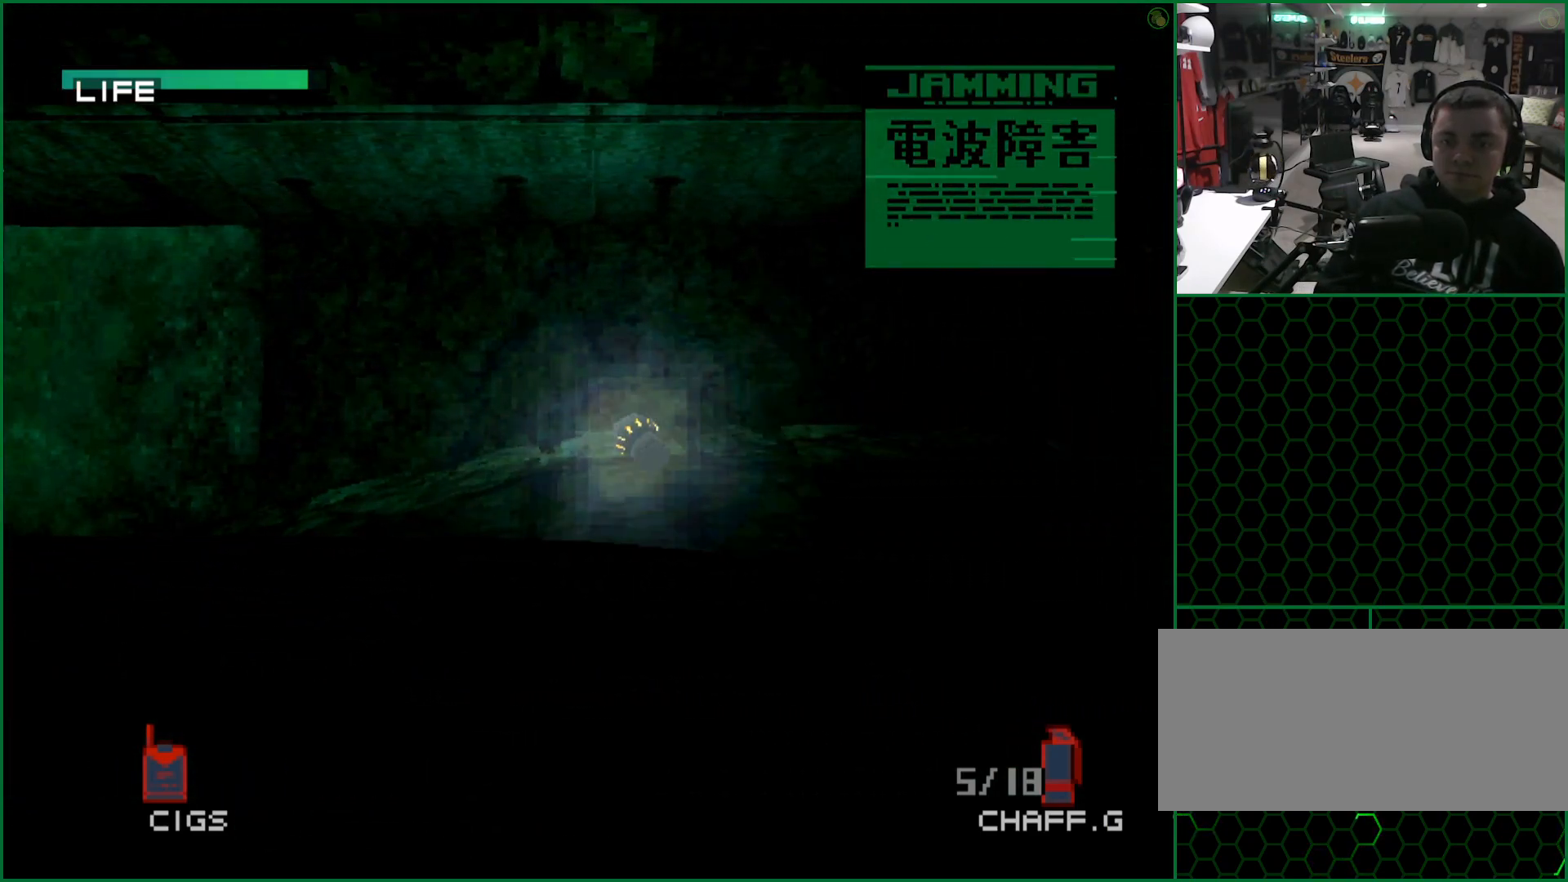
{"dt_ms": 500, "buttons": ["DPAD_DOWN"], "button_events": [[317, "DPAD_RIGHT", "up"]]}
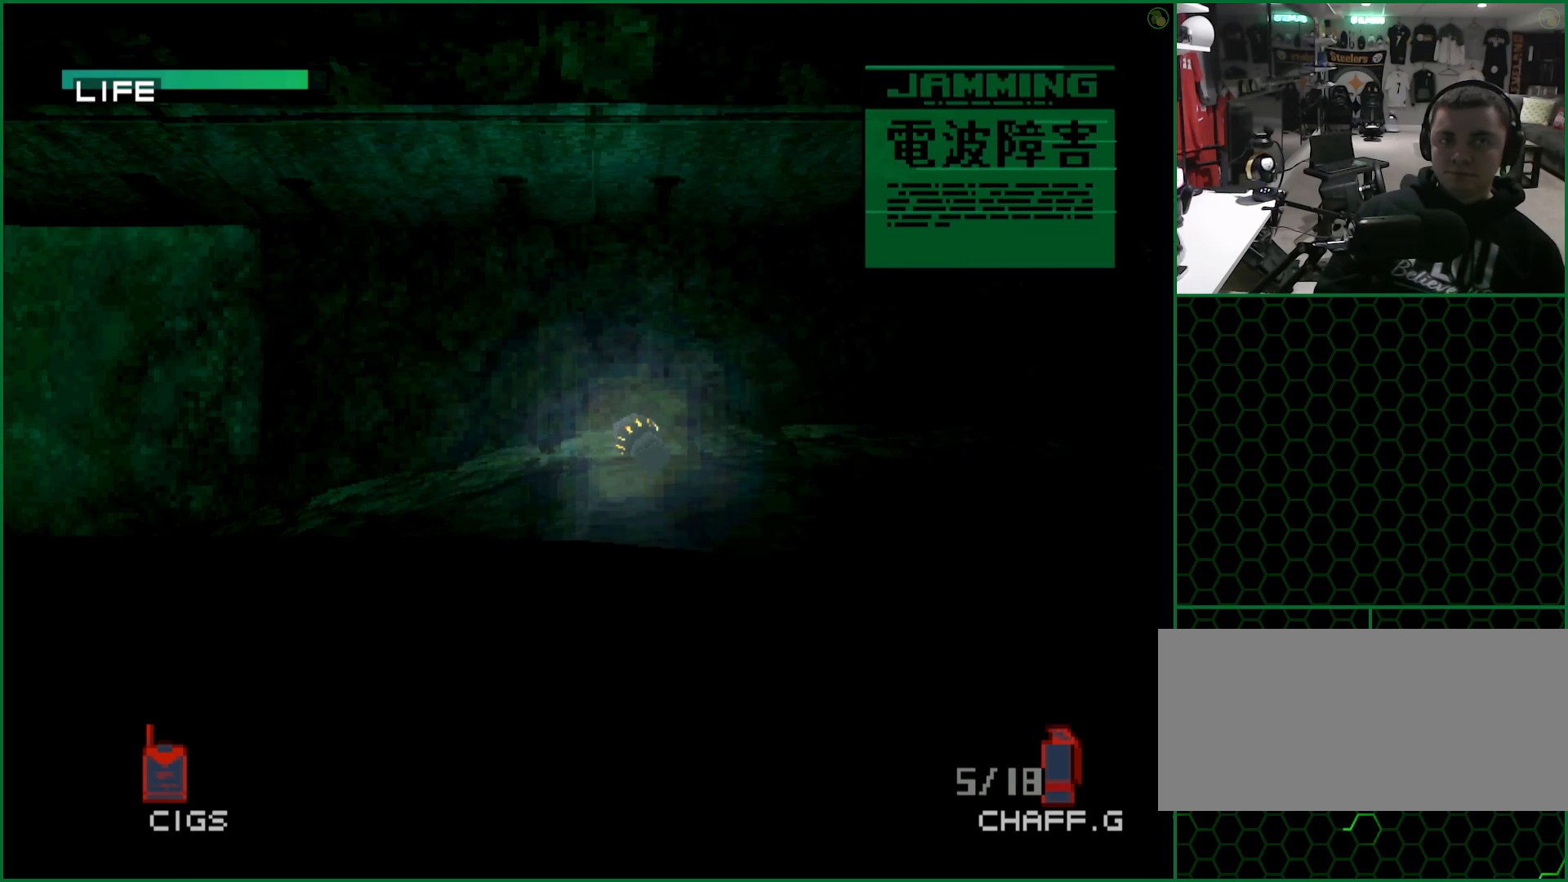
{"dt_ms": 500, "buttons": ["DPAD_DOWN"], "button_events": []}
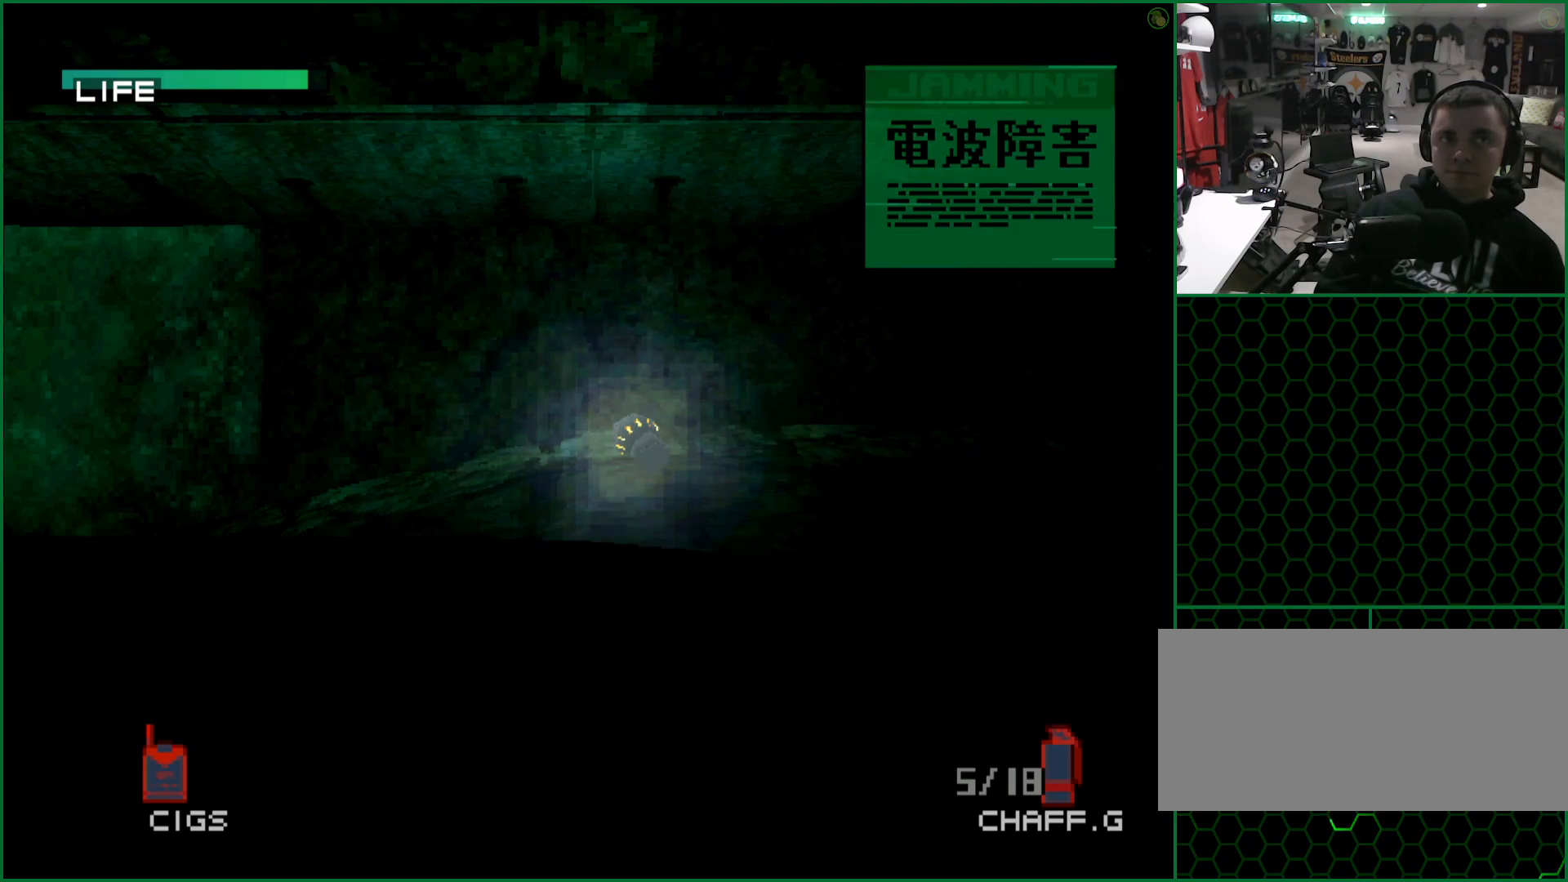
{"dt_ms": 1000, "buttons": ["DPAD_DOWN"], "button_events": []}
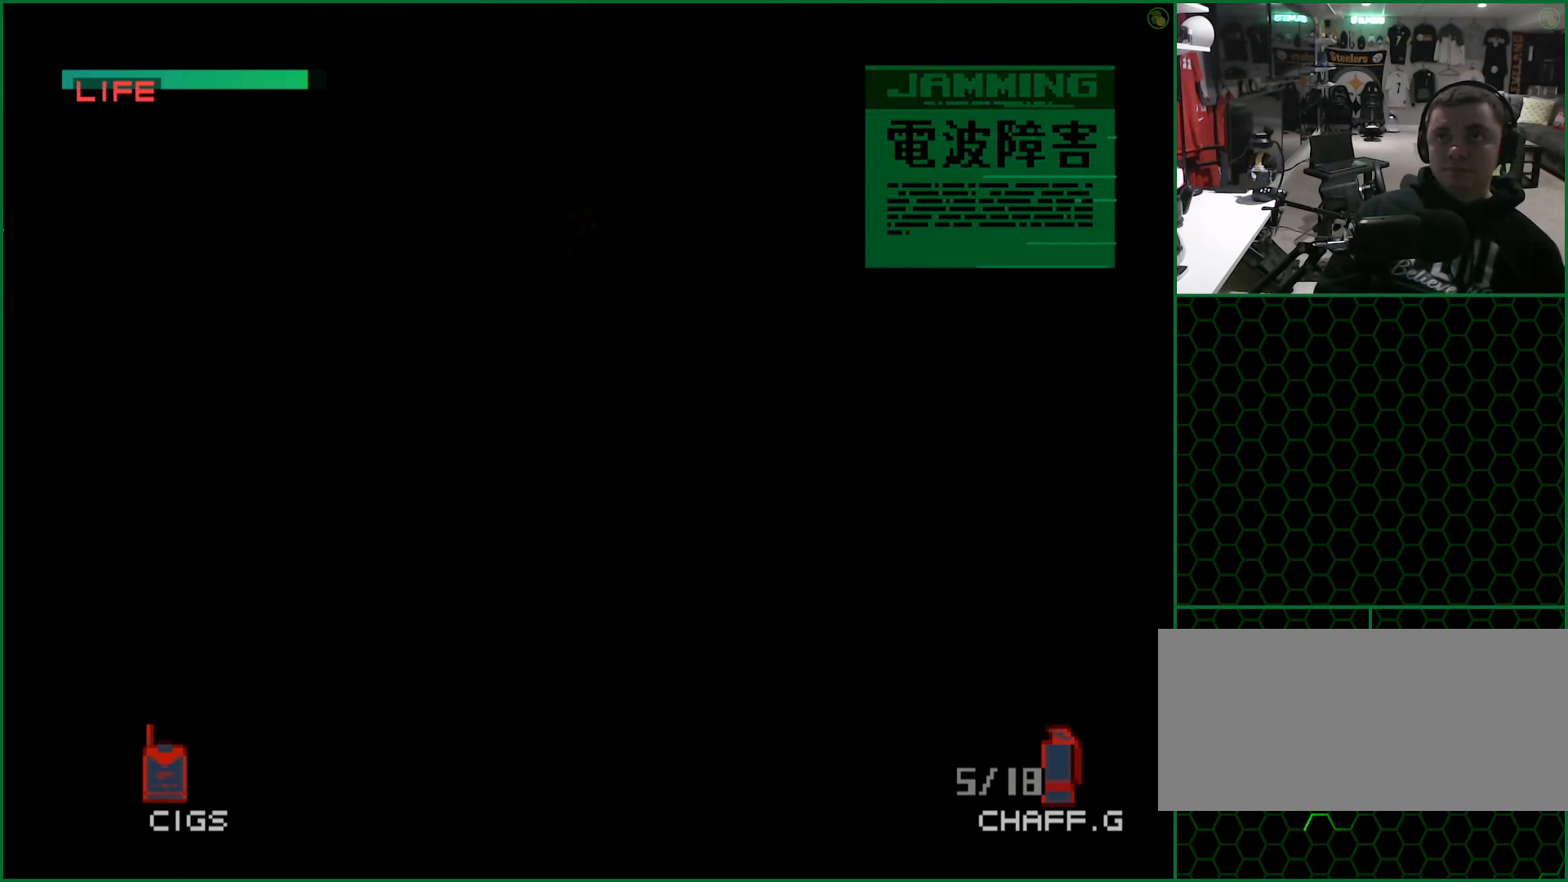
{"dt_ms": 500, "buttons": ["DPAD_DOWN"], "button_events": []}
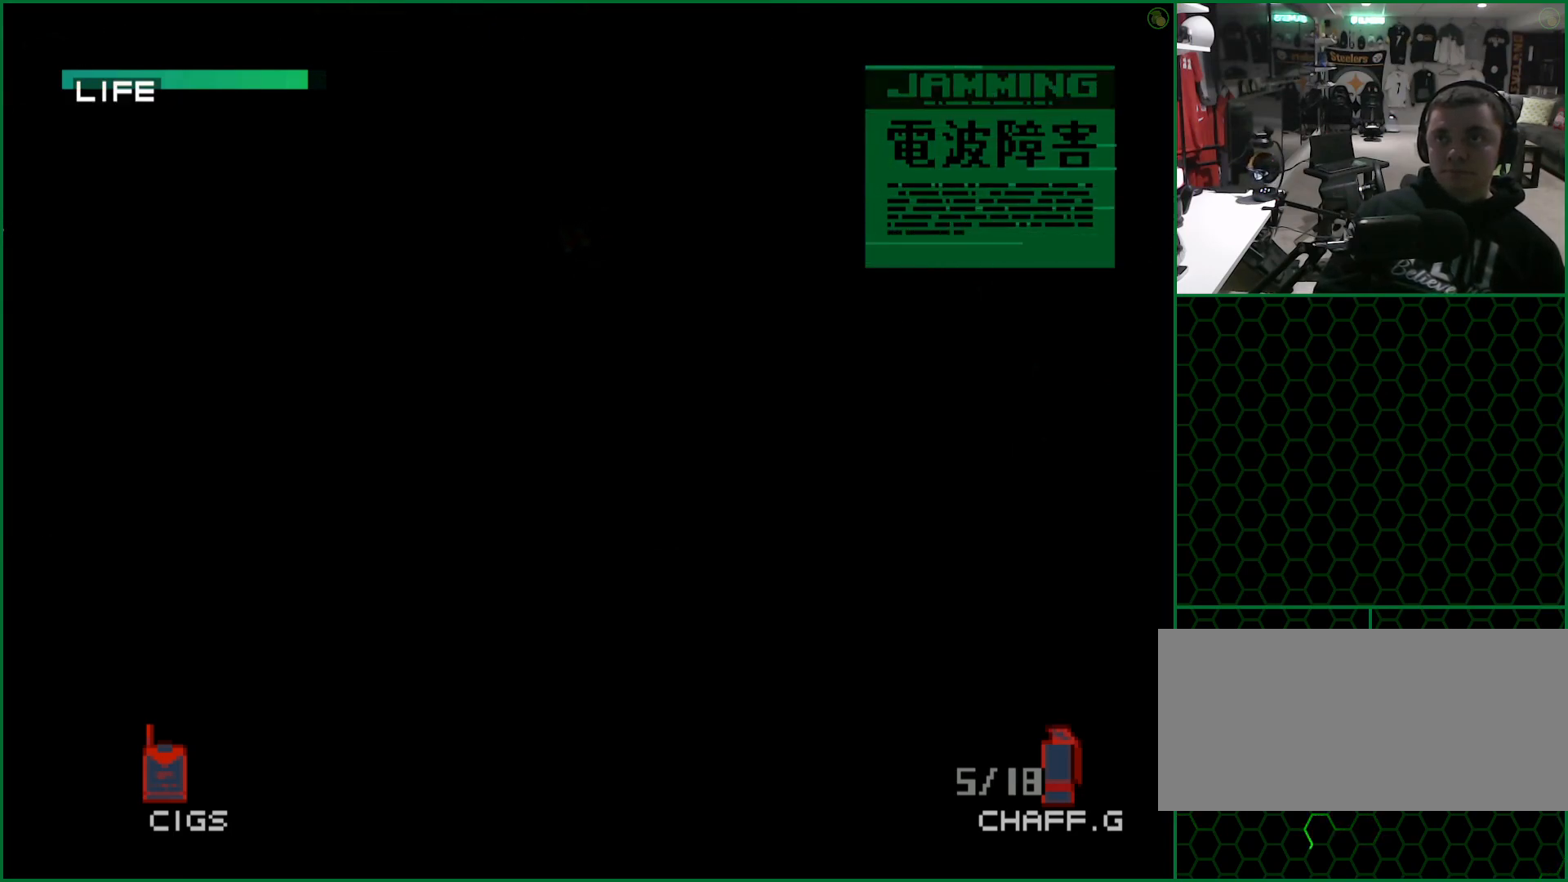
{"dt_ms": 500, "buttons": ["DPAD_DOWN"], "button_events": []}
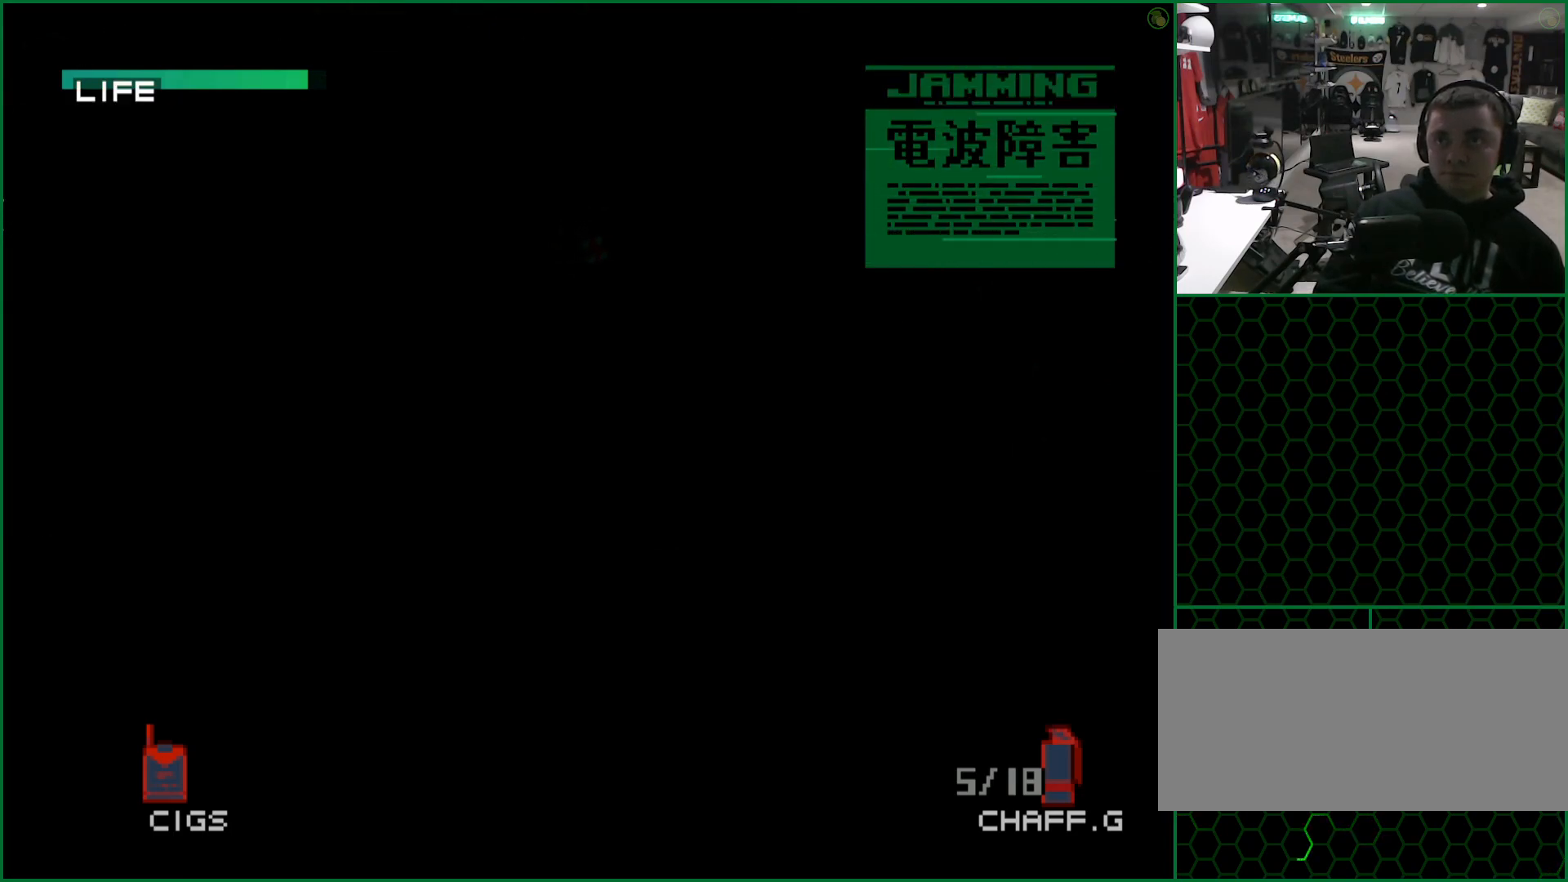
{"dt_ms": 500, "buttons": ["DPAD_DOWN"], "button_events": []}
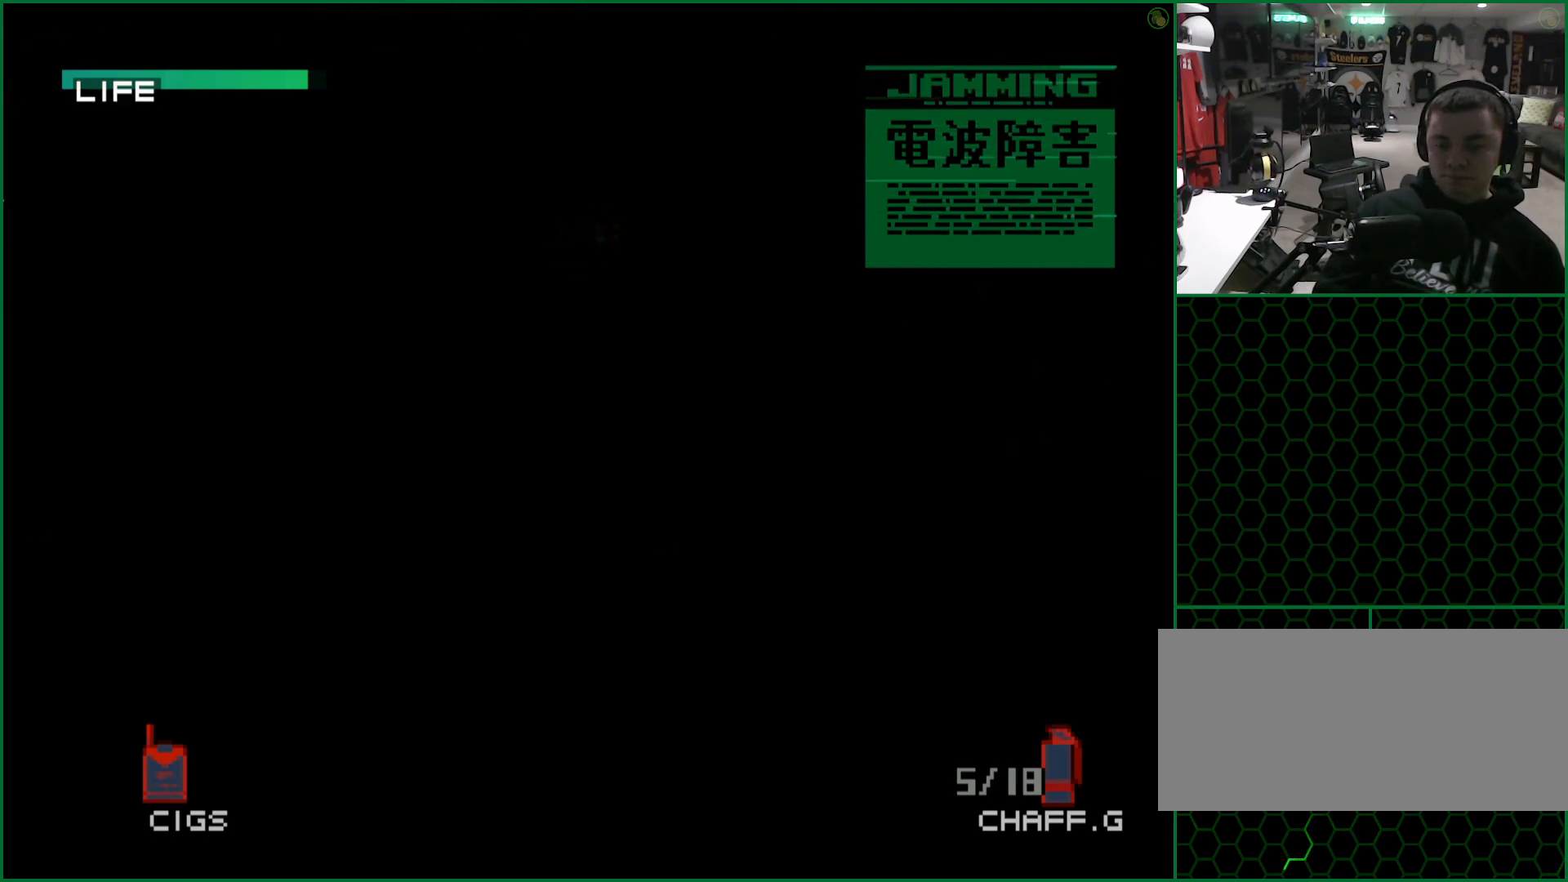
{"dt_ms": 500, "buttons": ["DPAD_DOWN"], "button_events": []}
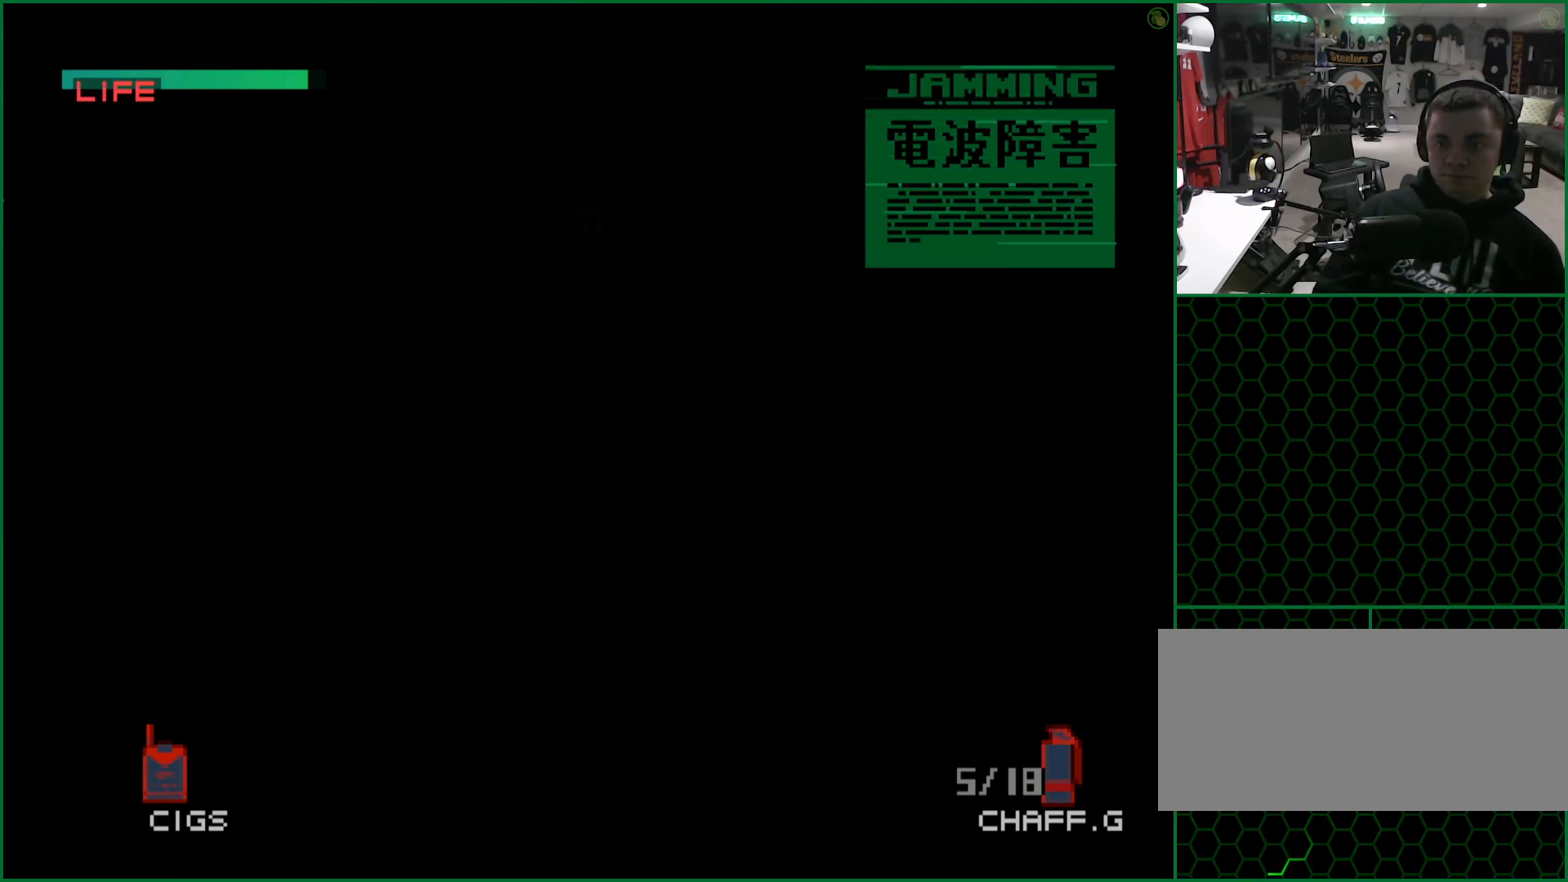
{"dt_ms": 500, "buttons": ["DPAD_DOWN"], "button_events": []}
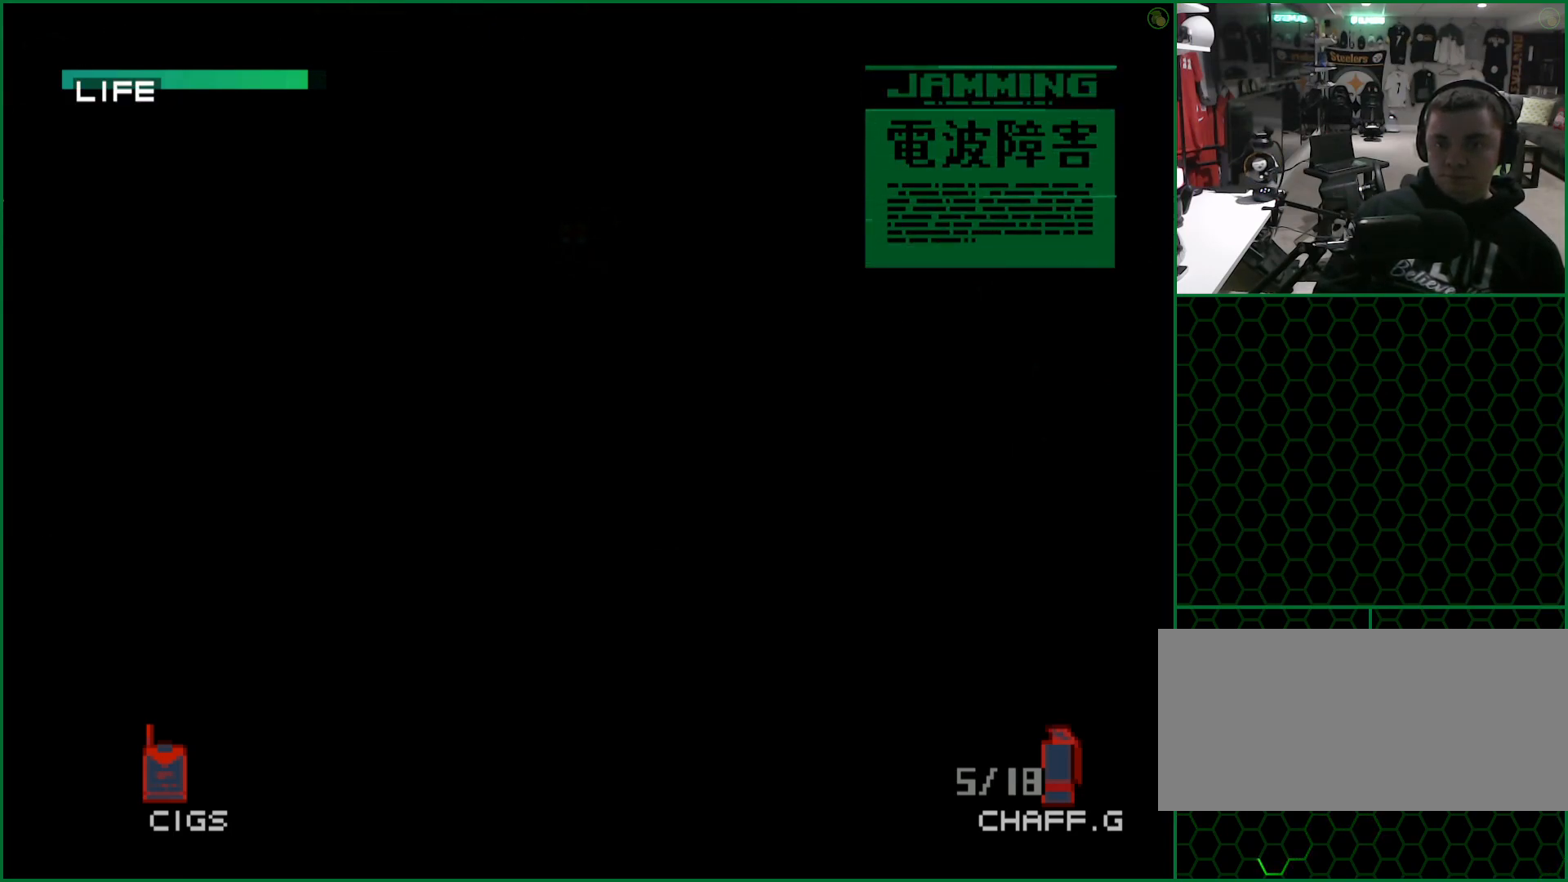
{"dt_ms": 500, "buttons": ["DPAD_DOWN"], "button_events": []}
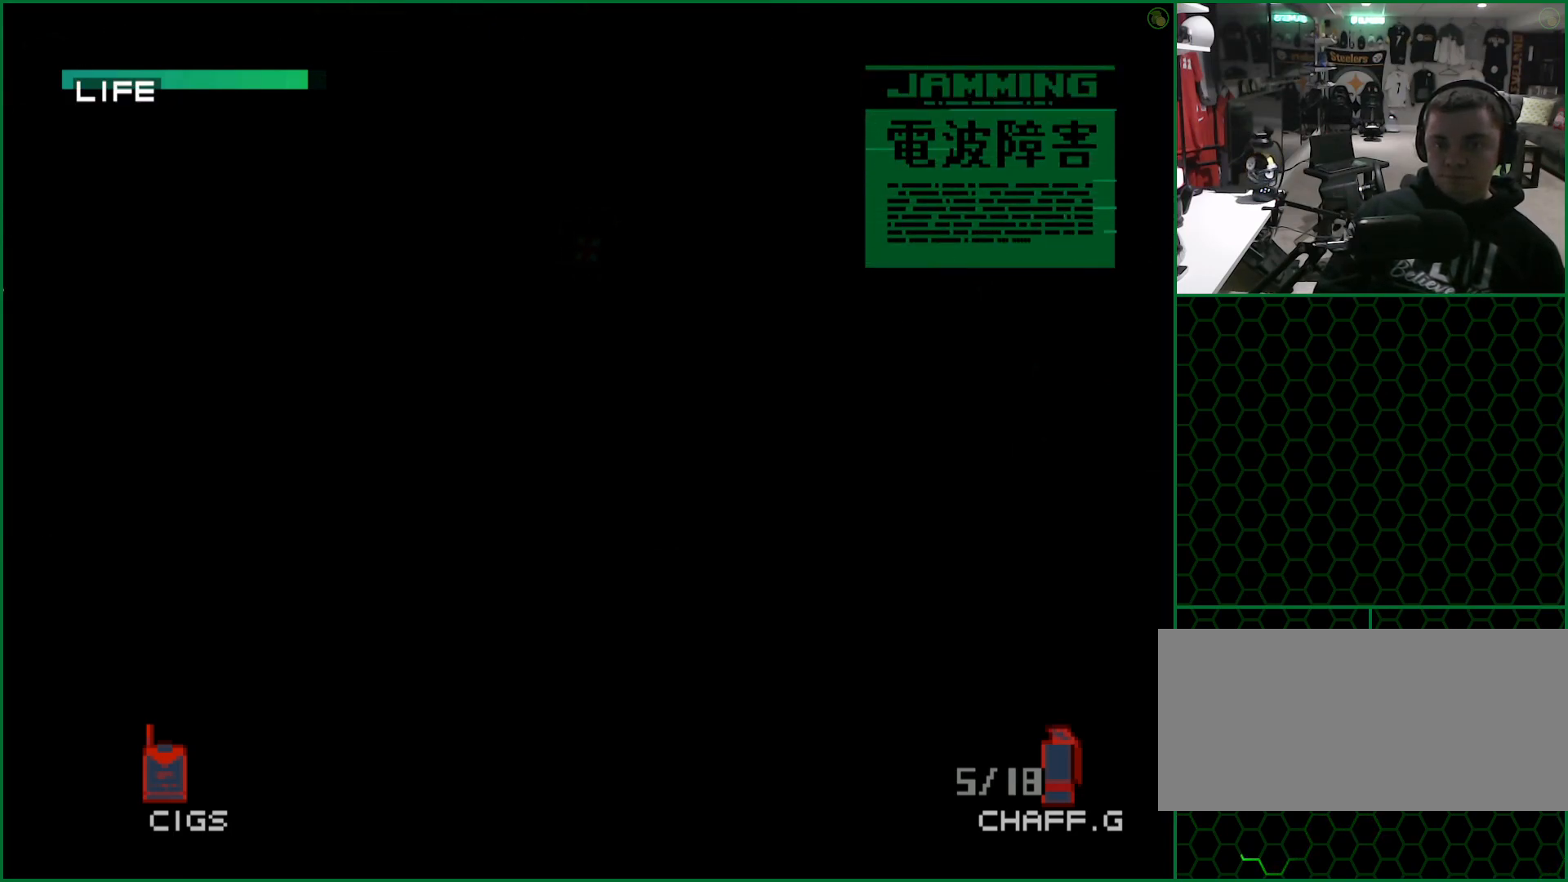
{"dt_ms": 500, "buttons": ["DPAD_DOWN"], "button_events": []}
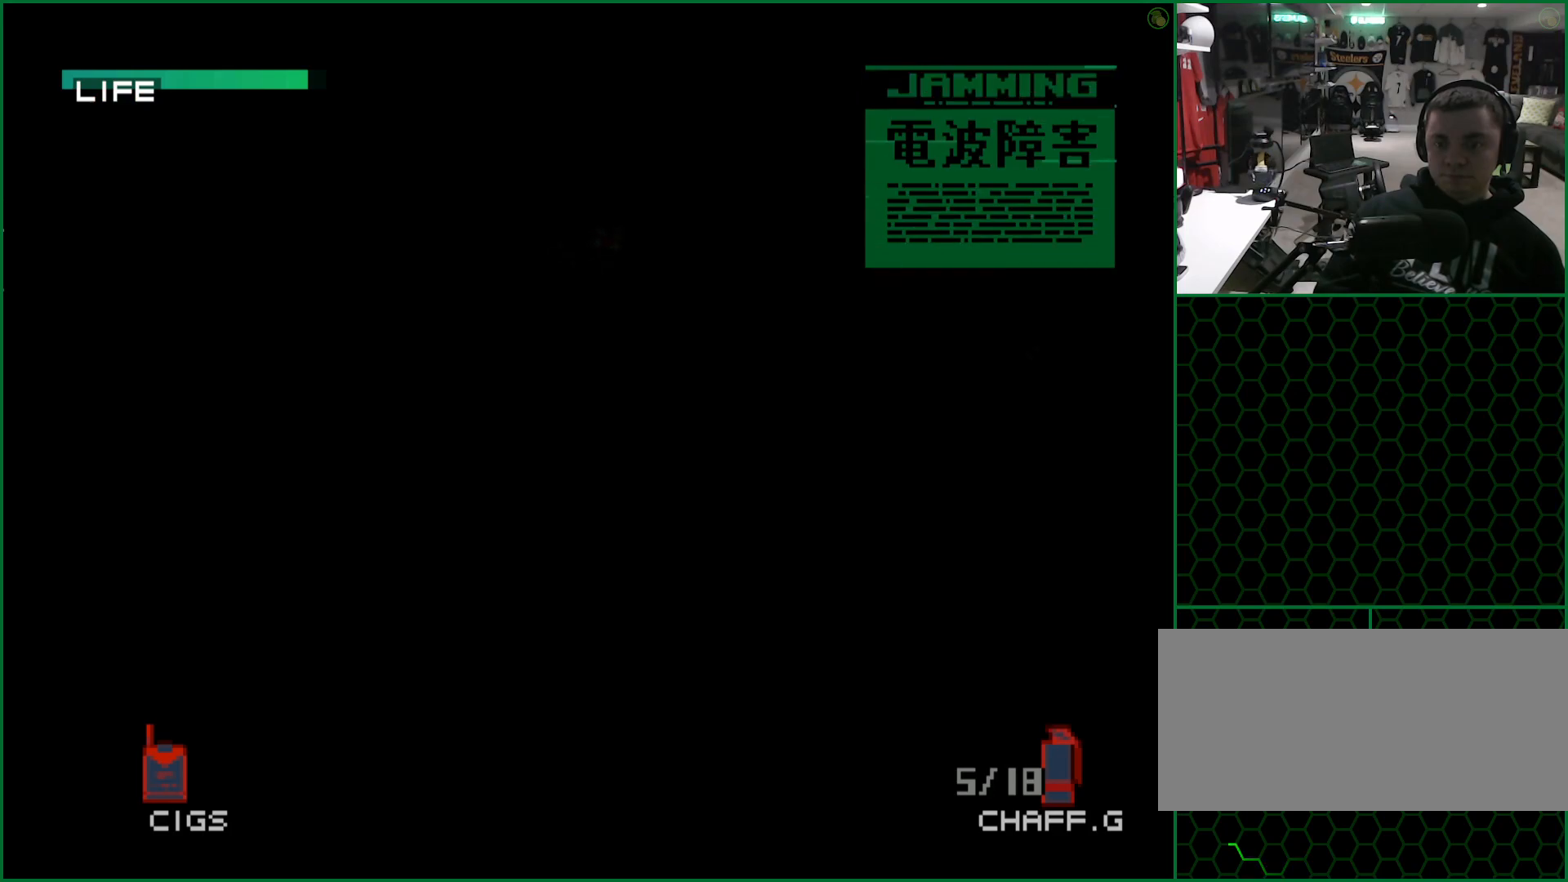
{"dt_ms": 500, "buttons": ["DPAD_DOWN"], "button_events": []}
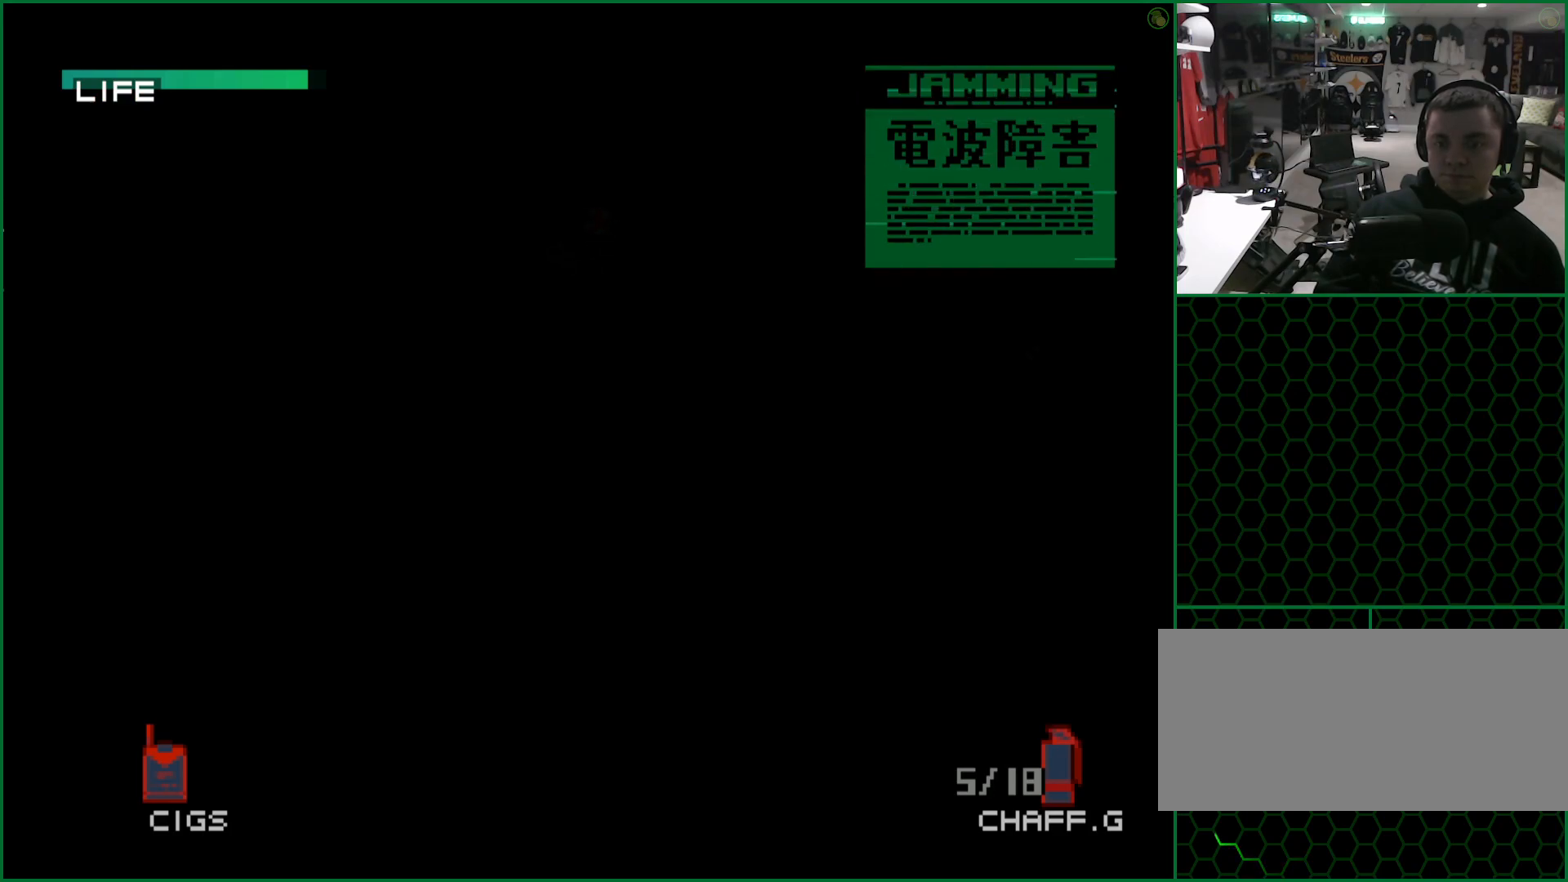
{"dt_ms": 500, "buttons": ["DPAD_DOWN"], "button_events": []}
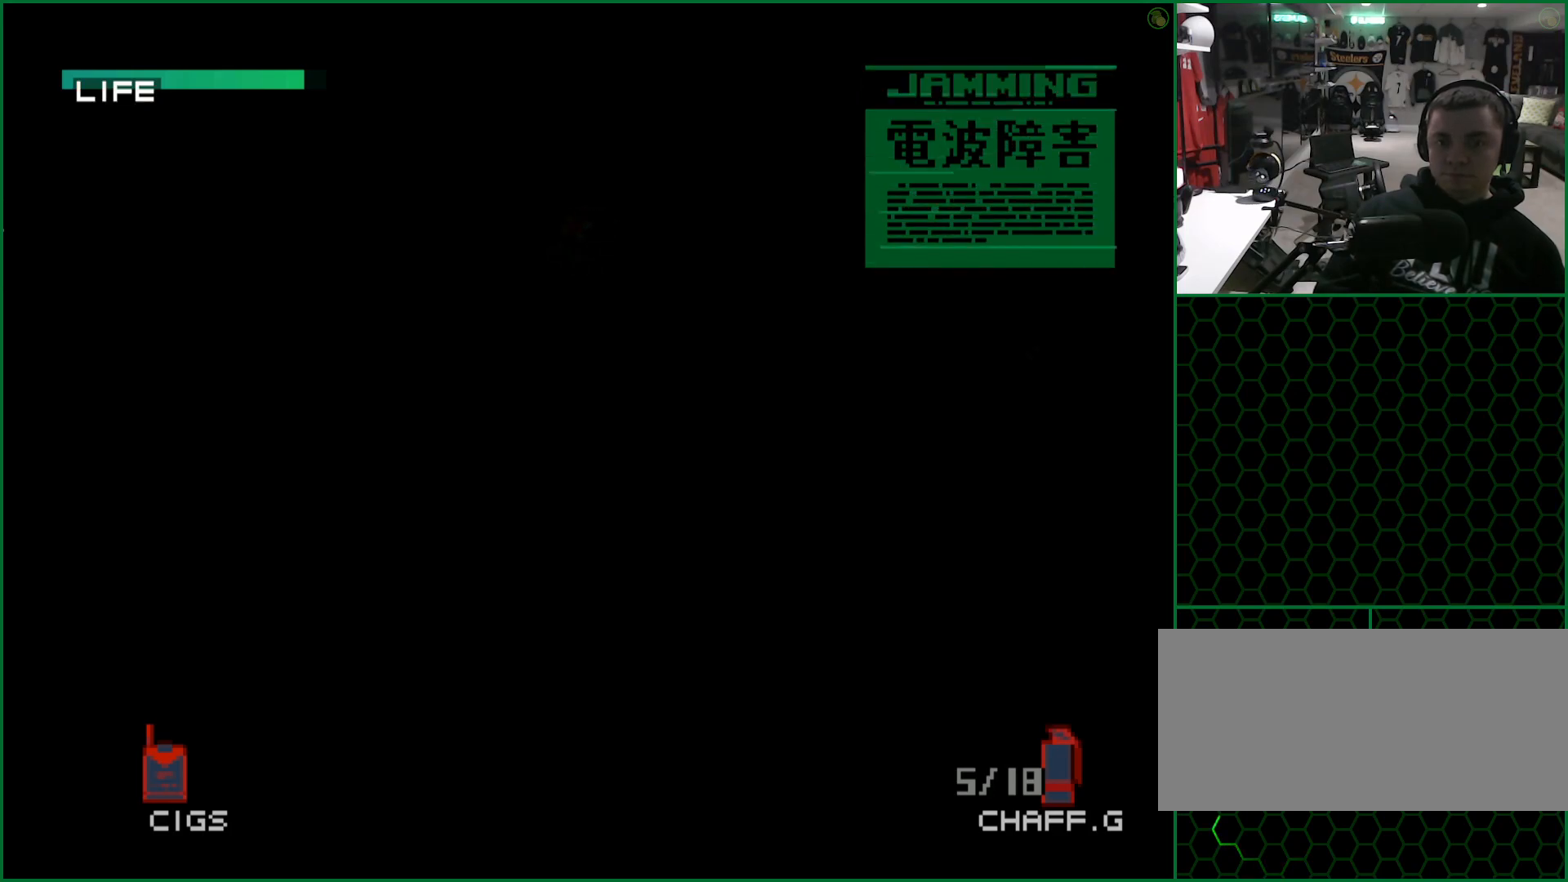
{"dt_ms": 500, "buttons": ["DPAD_DOWN"], "button_events": []}
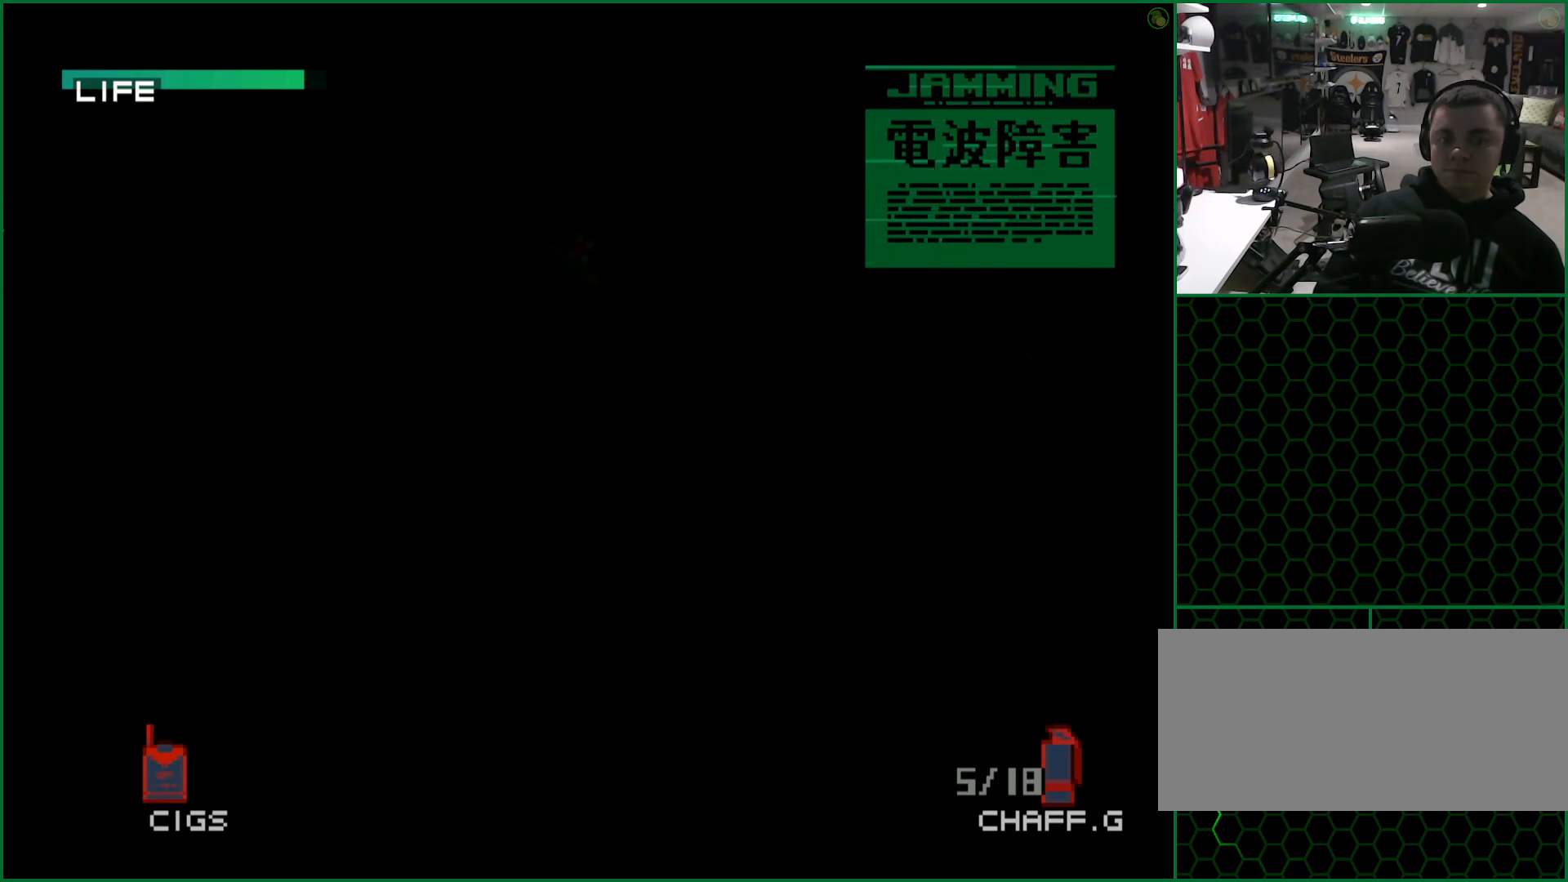
{"dt_ms": 500, "buttons": ["DPAD_DOWN"], "button_events": [[117, "CROSS", "down"], [367, "CROSS", "up"]]}
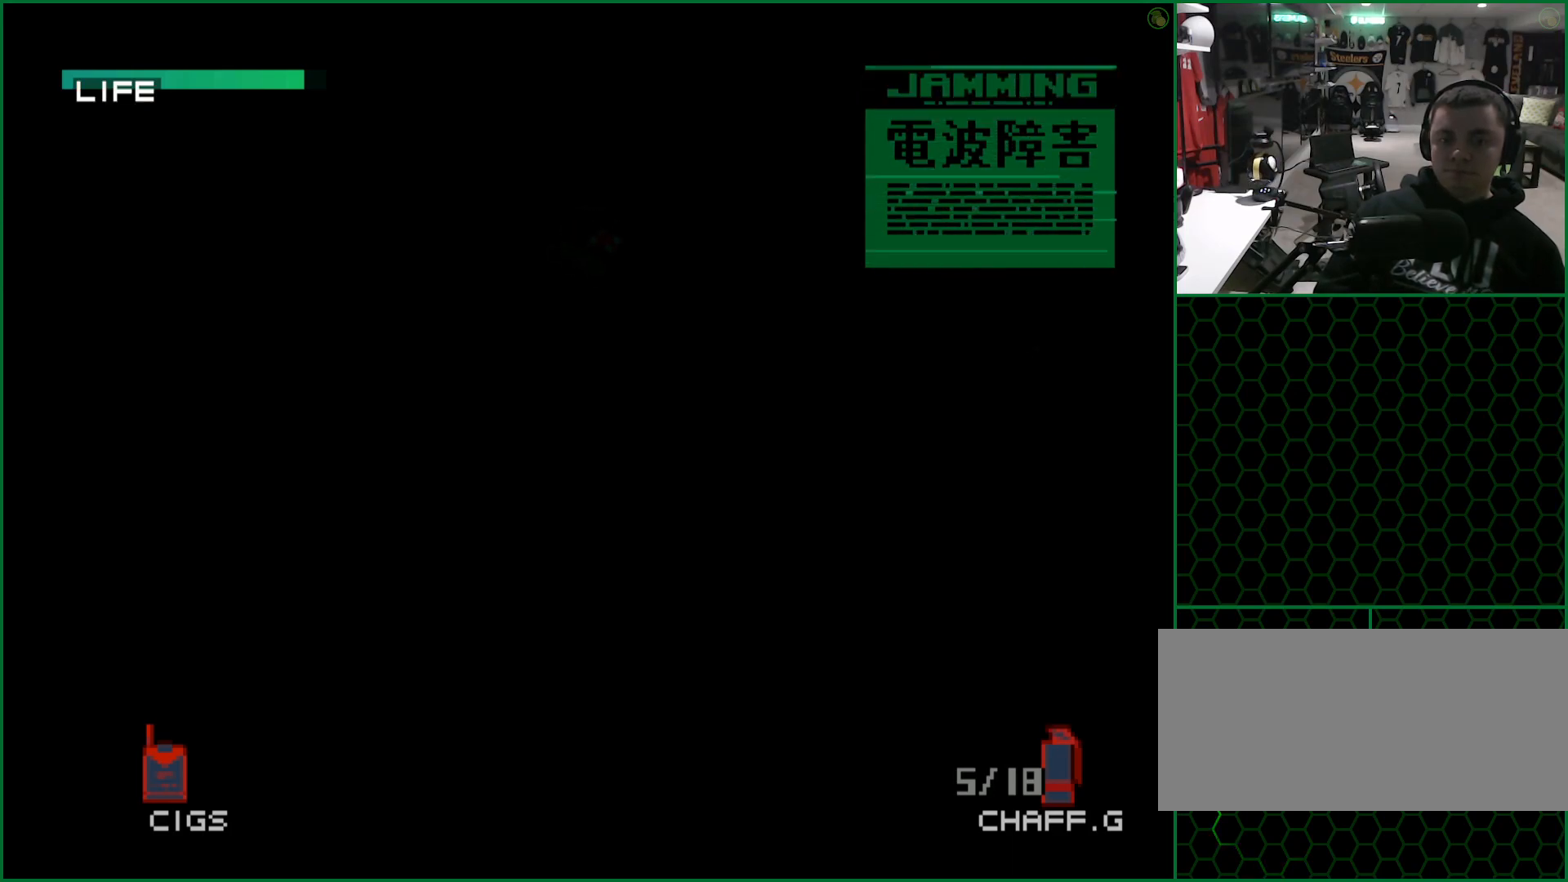
{"dt_ms": 500, "buttons": [], "button_events": [[433, "DPAD_DOWN", "up"]]}
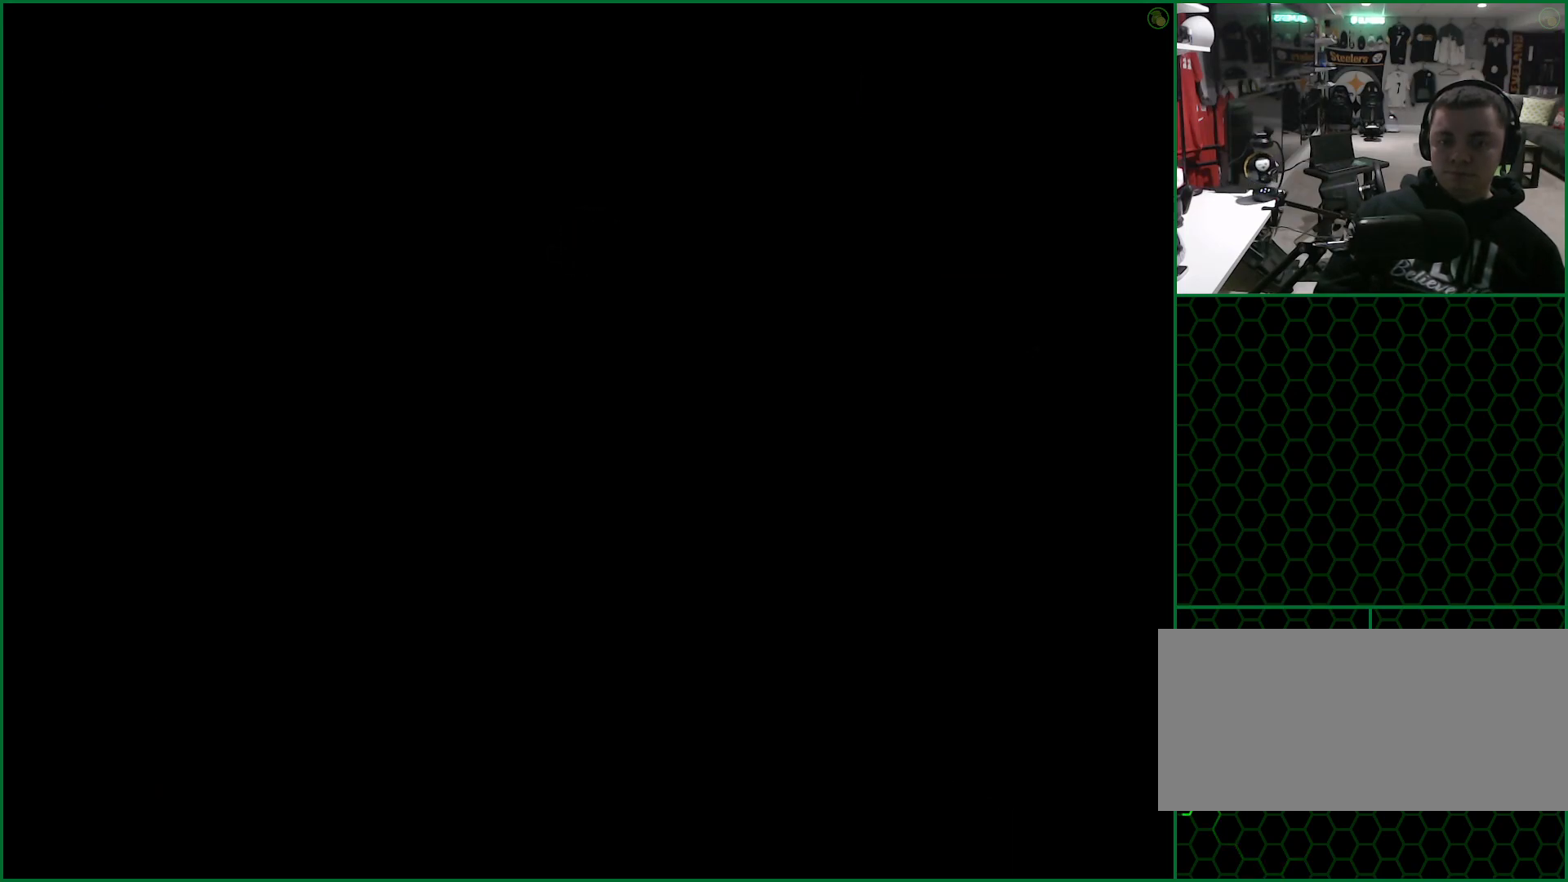
{"dt_ms": 500, "buttons": [], "button_events": []}
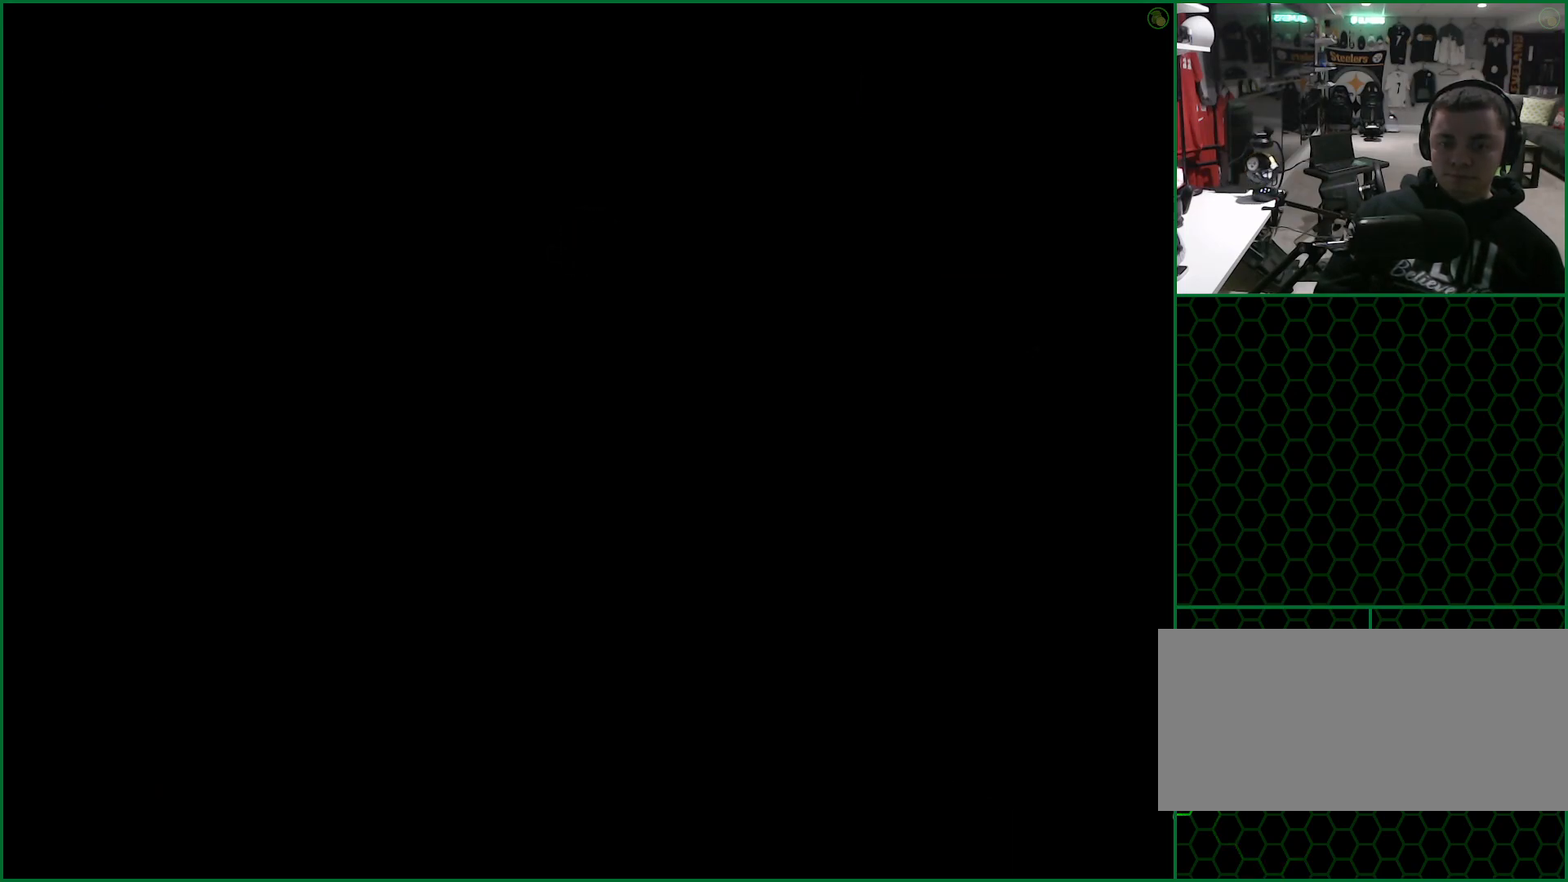
{"dt_ms": 500, "buttons": ["DPAD_DOWN"], "button_events": [[367, "DPAD_DOWN", "down"]]}
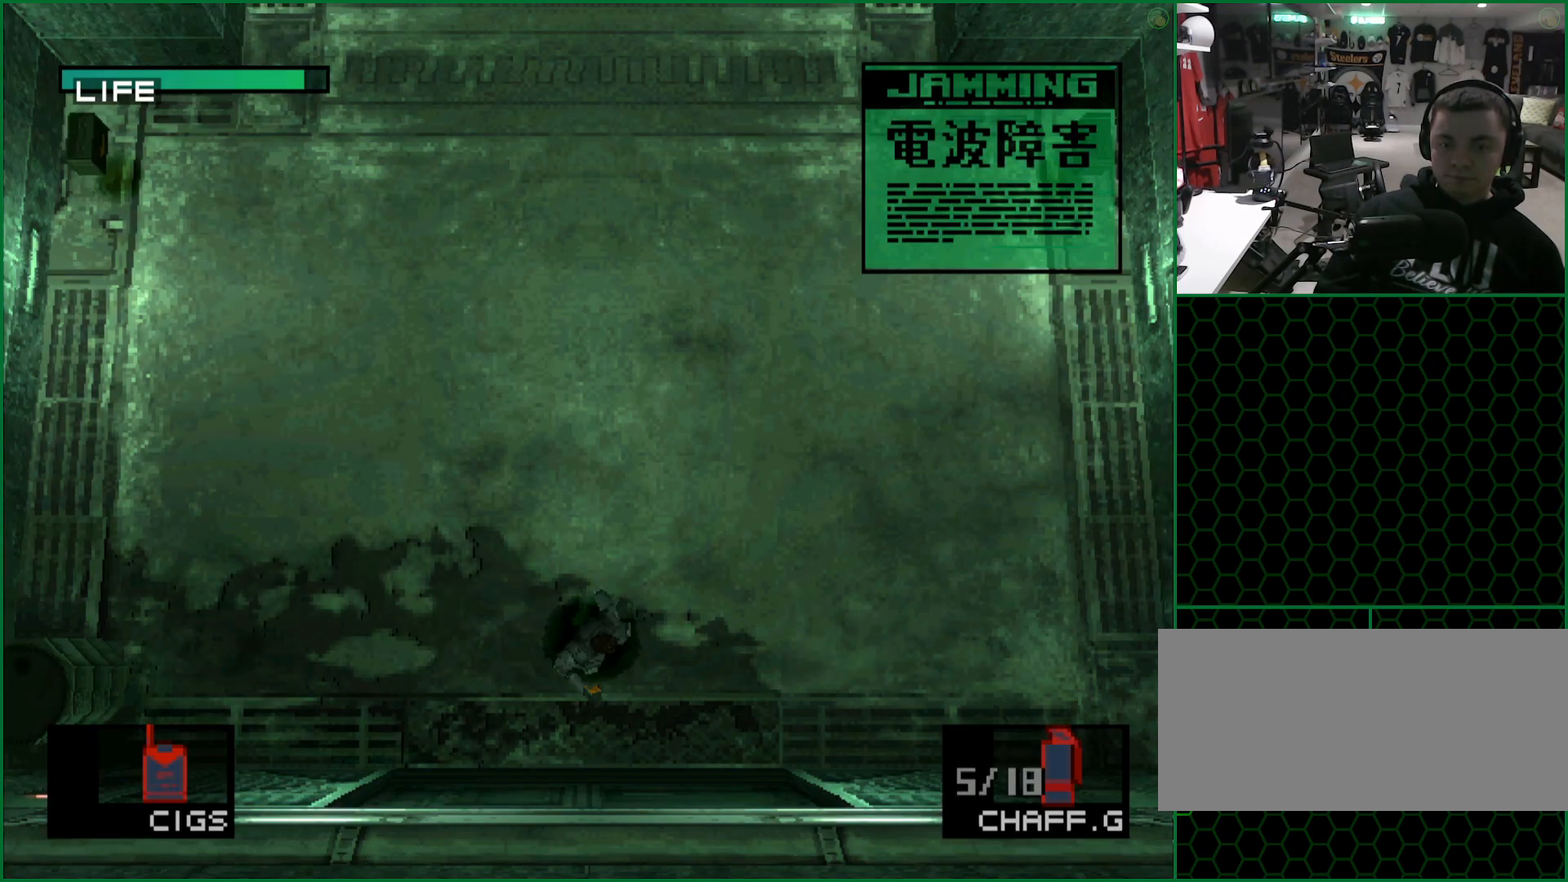
{"dt_ms": 500, "buttons": ["L2"], "button_events": [[233, "DPAD_DOWN", "up"], [350, "L2", "down"]]}
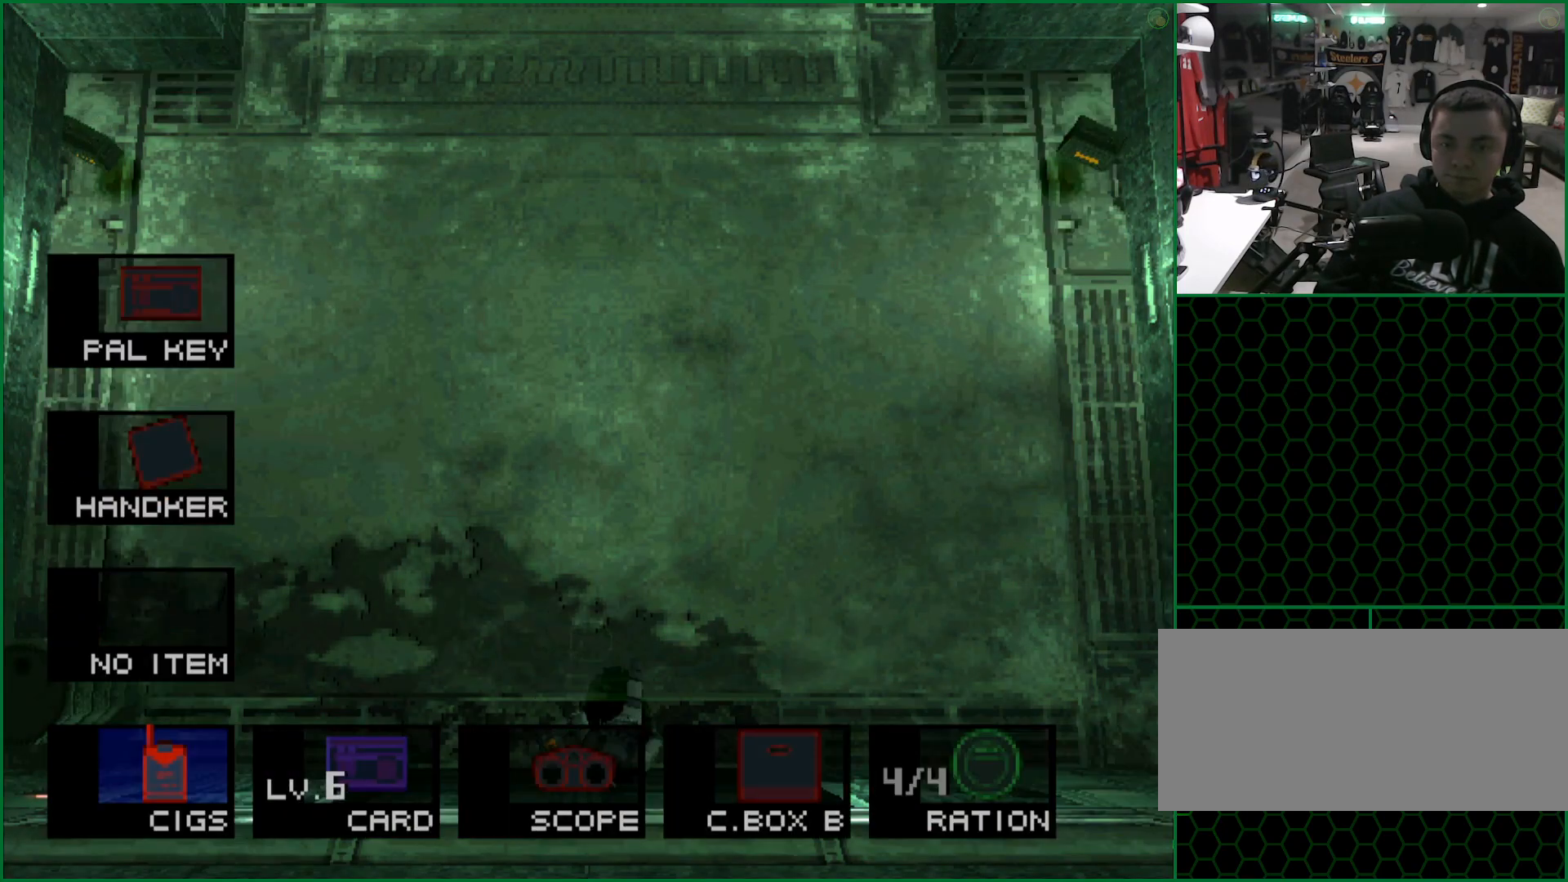
{"dt_ms": 500, "buttons": ["L2"], "button_events": [[133, "DPAD_LEFT", "down"], [233, "DPAD_LEFT", "up"], [300, "L2", "up"], [367, "L2", "down"]]}